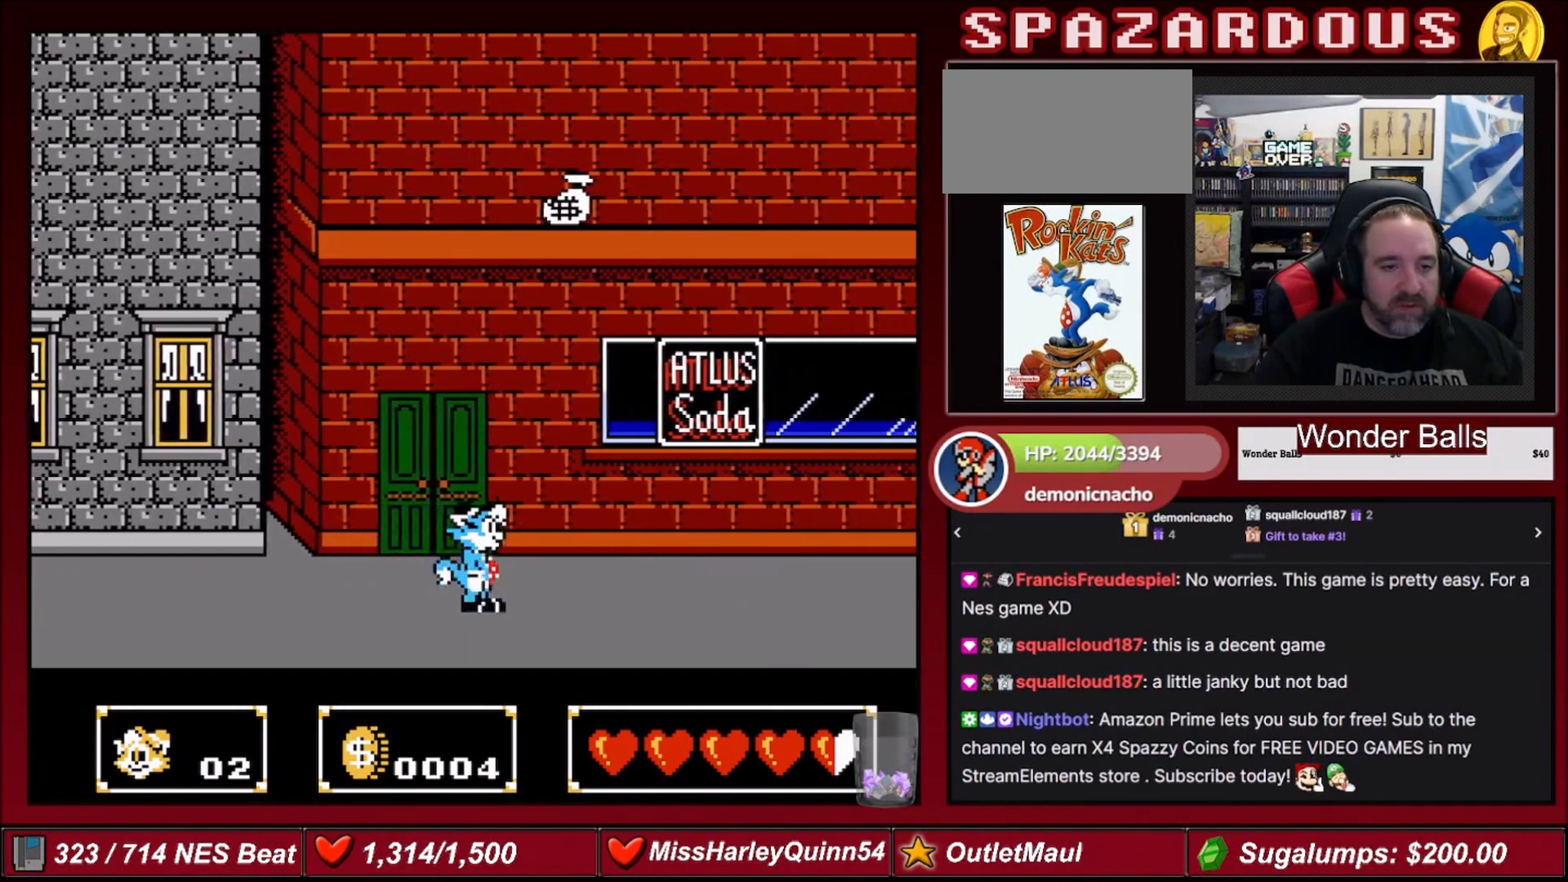
Gameplay with a controller (Nintendo layout); each line is a JSON object with the inputs held at the frame after it. "events" lists button and stick changes between this image and that frame as [ms after this image, input, new state], when the widget could be followed in between. Not read: L3 R3.
{"buttons": ["DPAD_UP", "DPAD_LEFT"], "events": [[67, "DPAD_RIGHT", "up"], [234, "DPAD_UP", "down"], [434, "DPAD_LEFT", "down"]]}
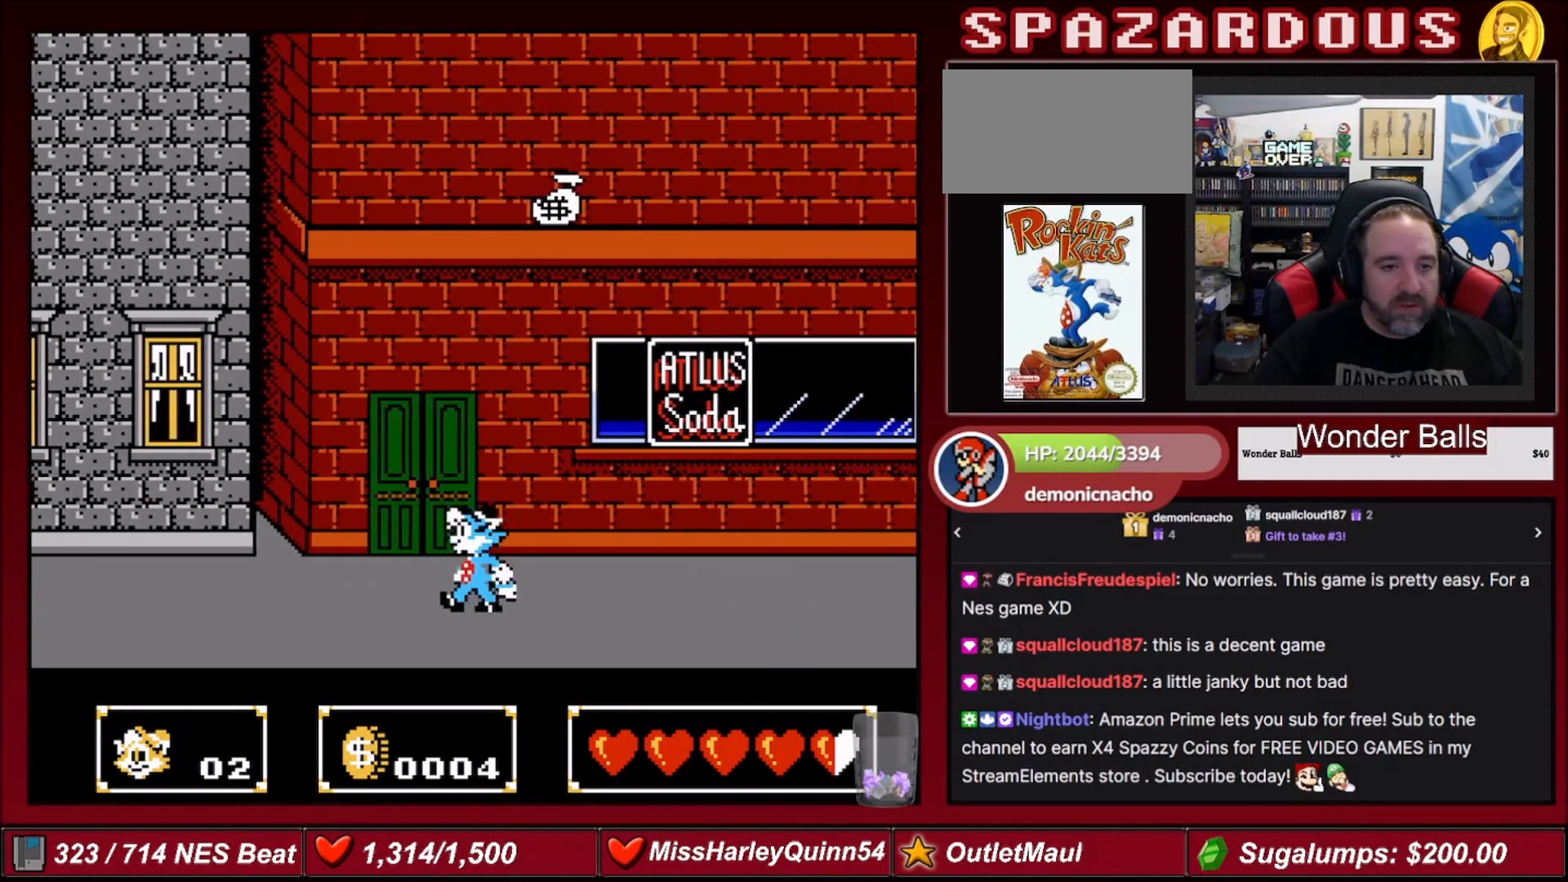
{"buttons": [], "events": [[66, "DPAD_LEFT", "up"], [133, "DPAD_UP", "up"], [267, "A", "down"], [400, "DPAD_RIGHT", "down"], [433, "DPAD_RIGHT", "up"], [467, "A", "up"]]}
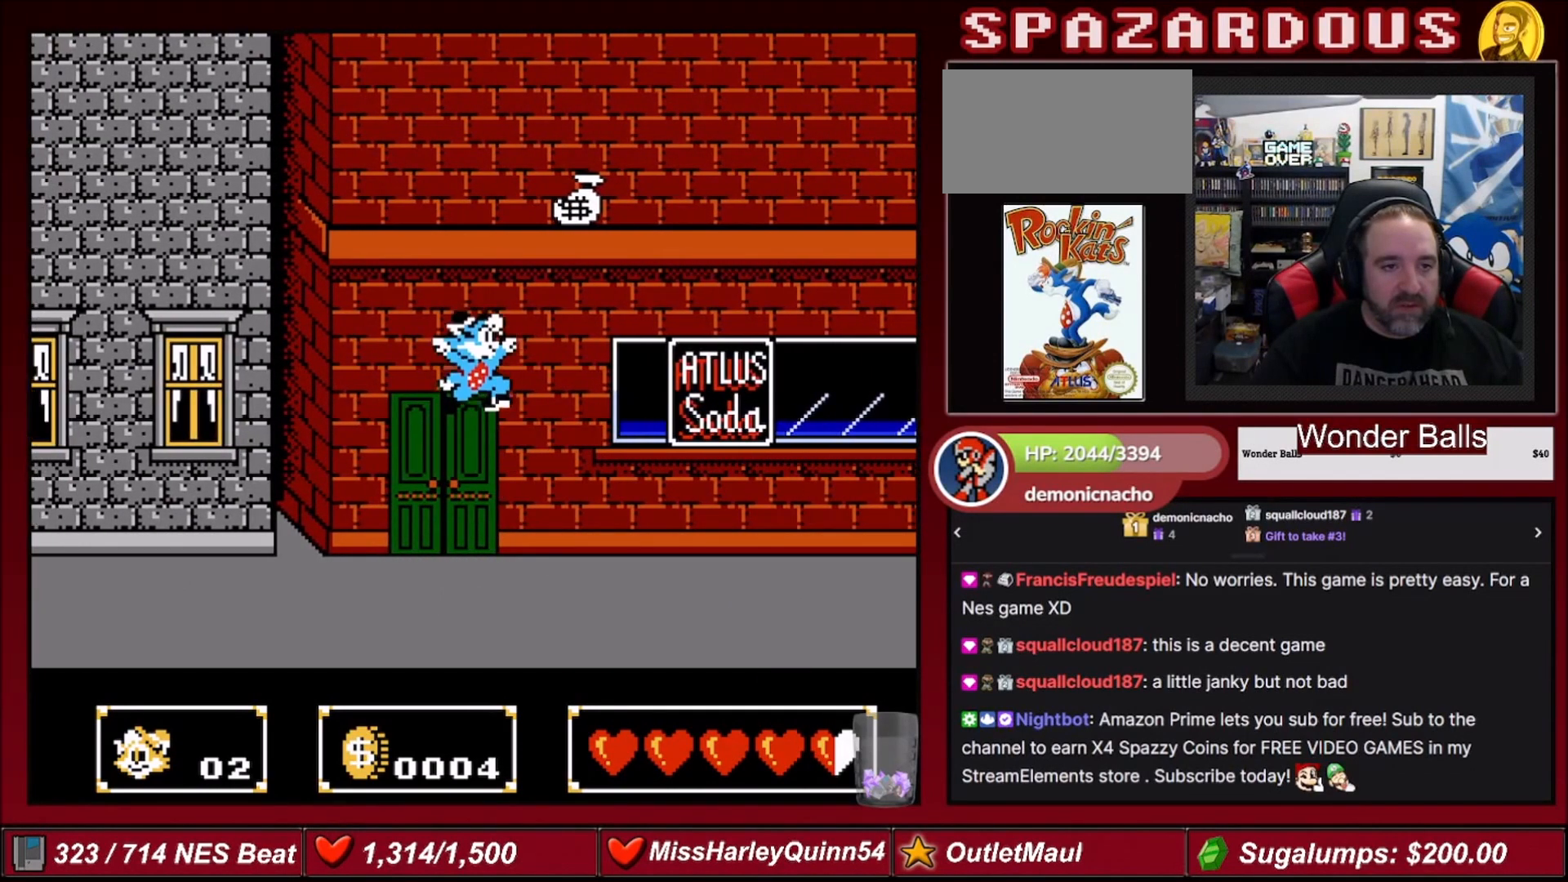
{"buttons": ["B", "DPAD_DOWN"], "events": [[34, "DPAD_DOWN", "down"], [167, "B", "down"]]}
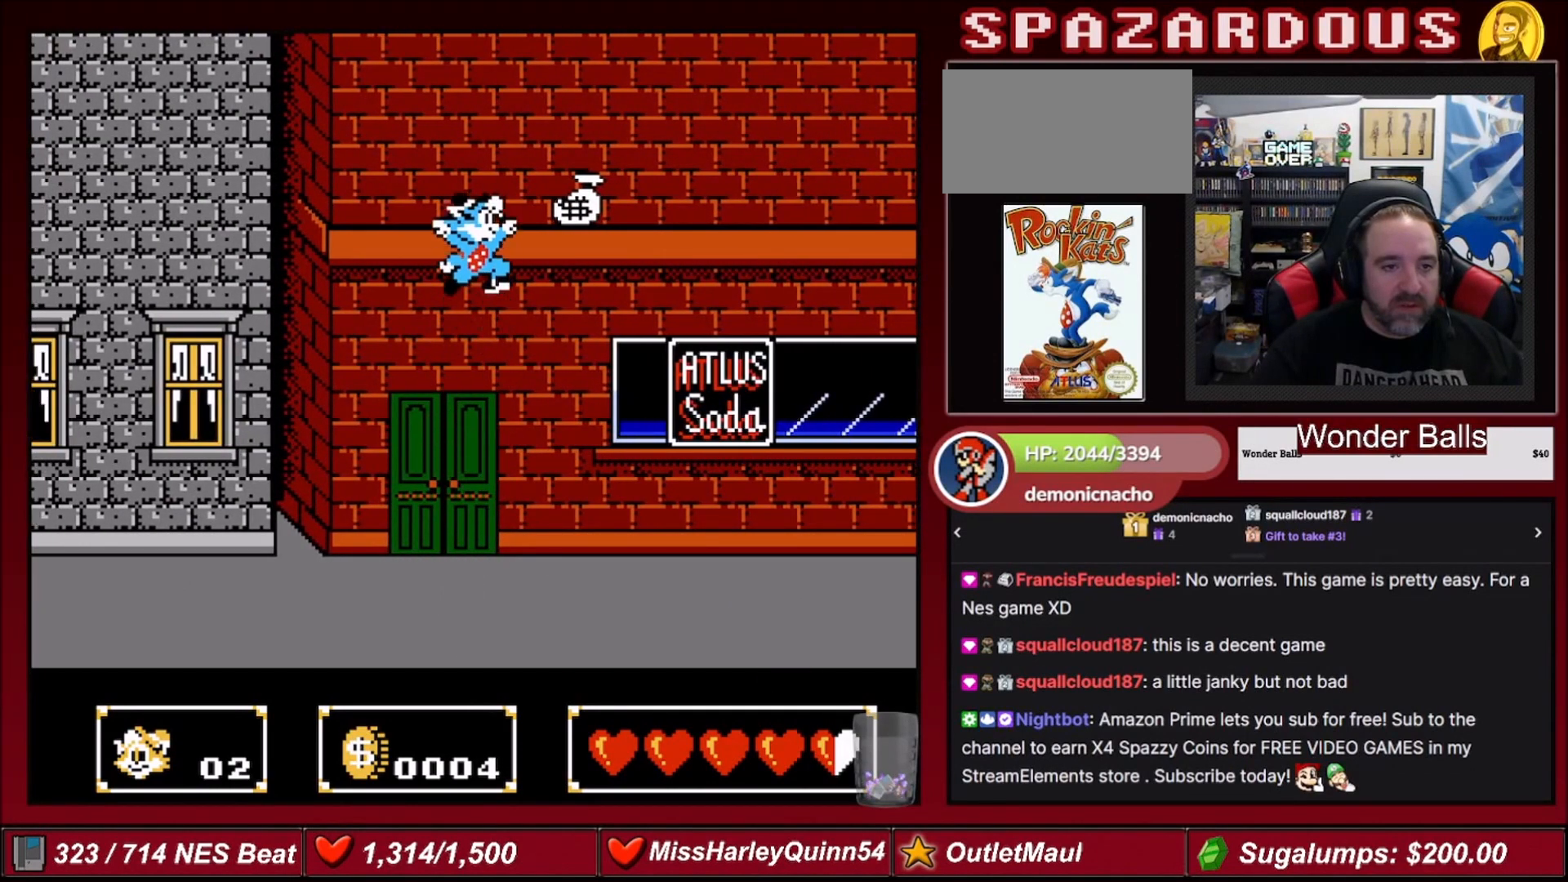
{"buttons": ["B", "DPAD_UP"], "events": [[100, "DPAD_DOWN", "up"], [200, "DPAD_UP", "down"], [267, "B", "up"], [300, "B", "down"]]}
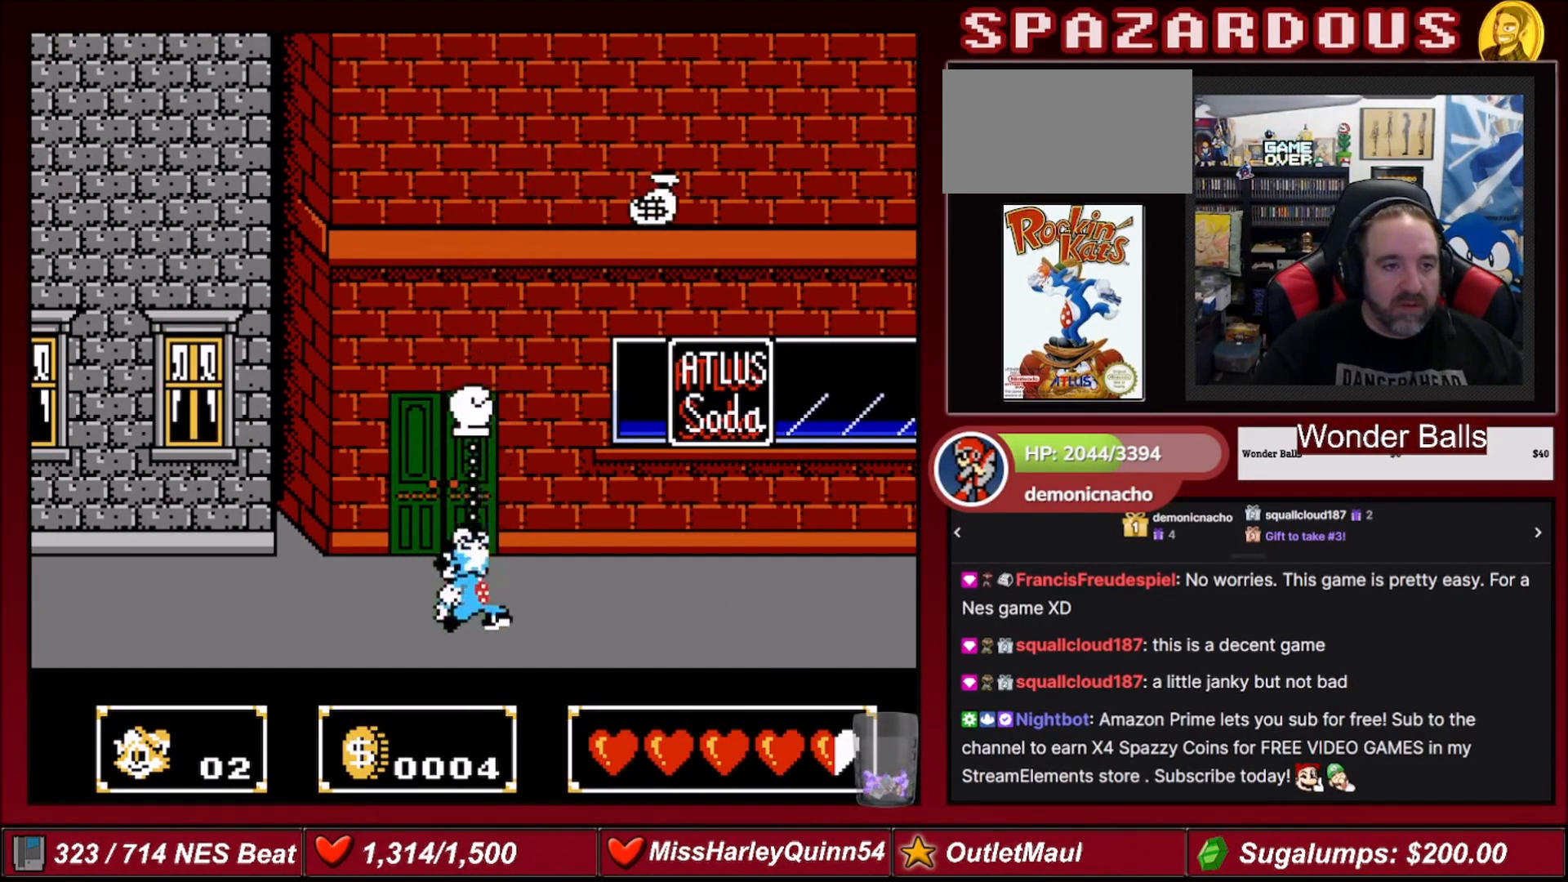
{"buttons": [], "events": [[167, "DPAD_UP", "up"], [200, "B", "up"]]}
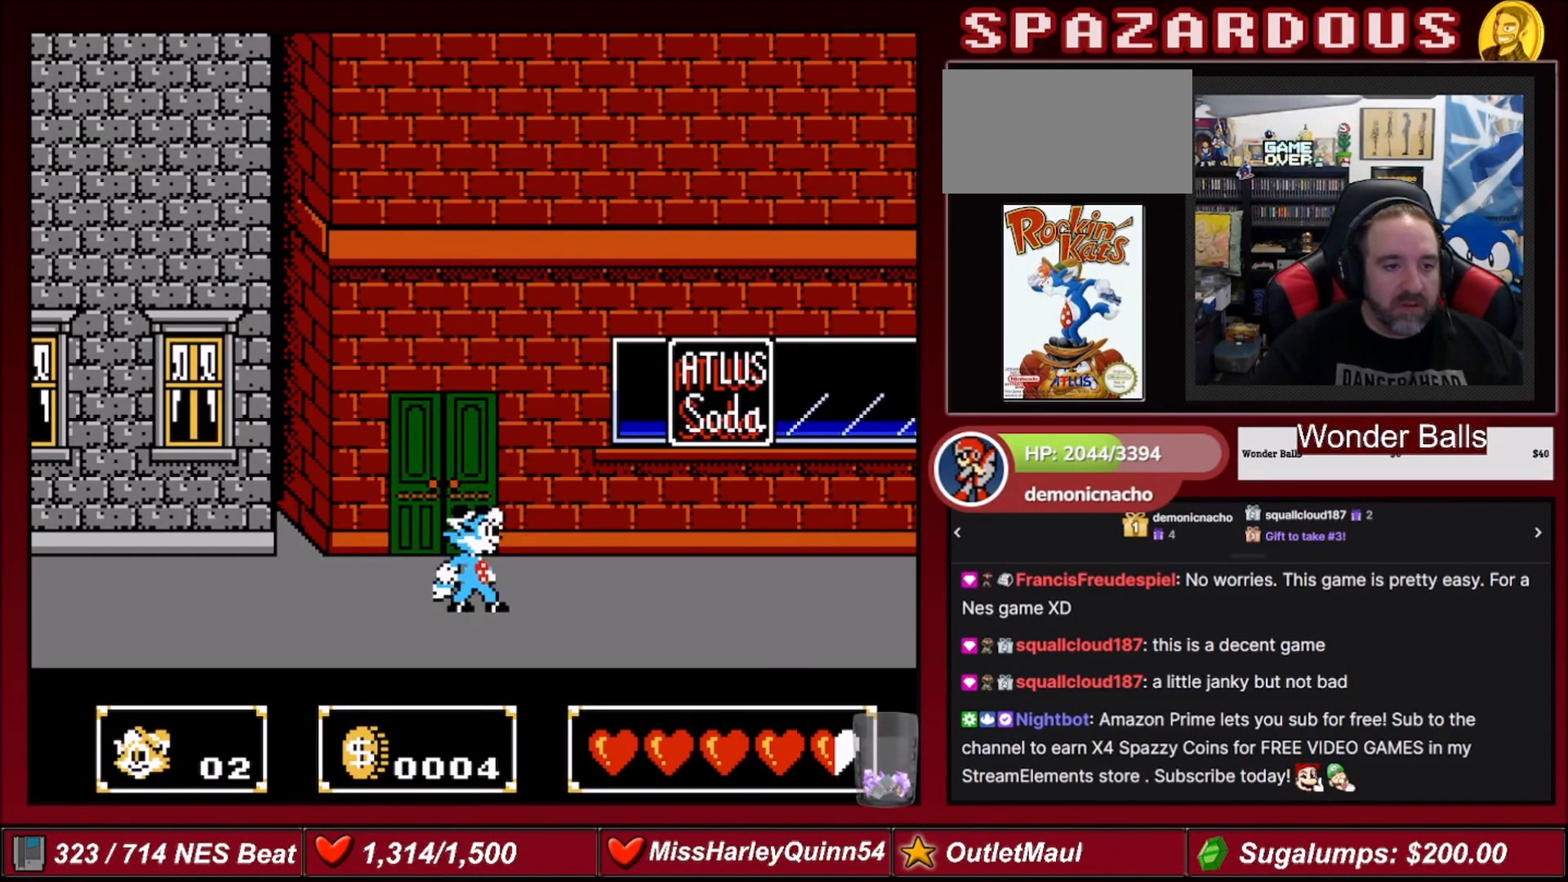
{"buttons": [], "events": []}
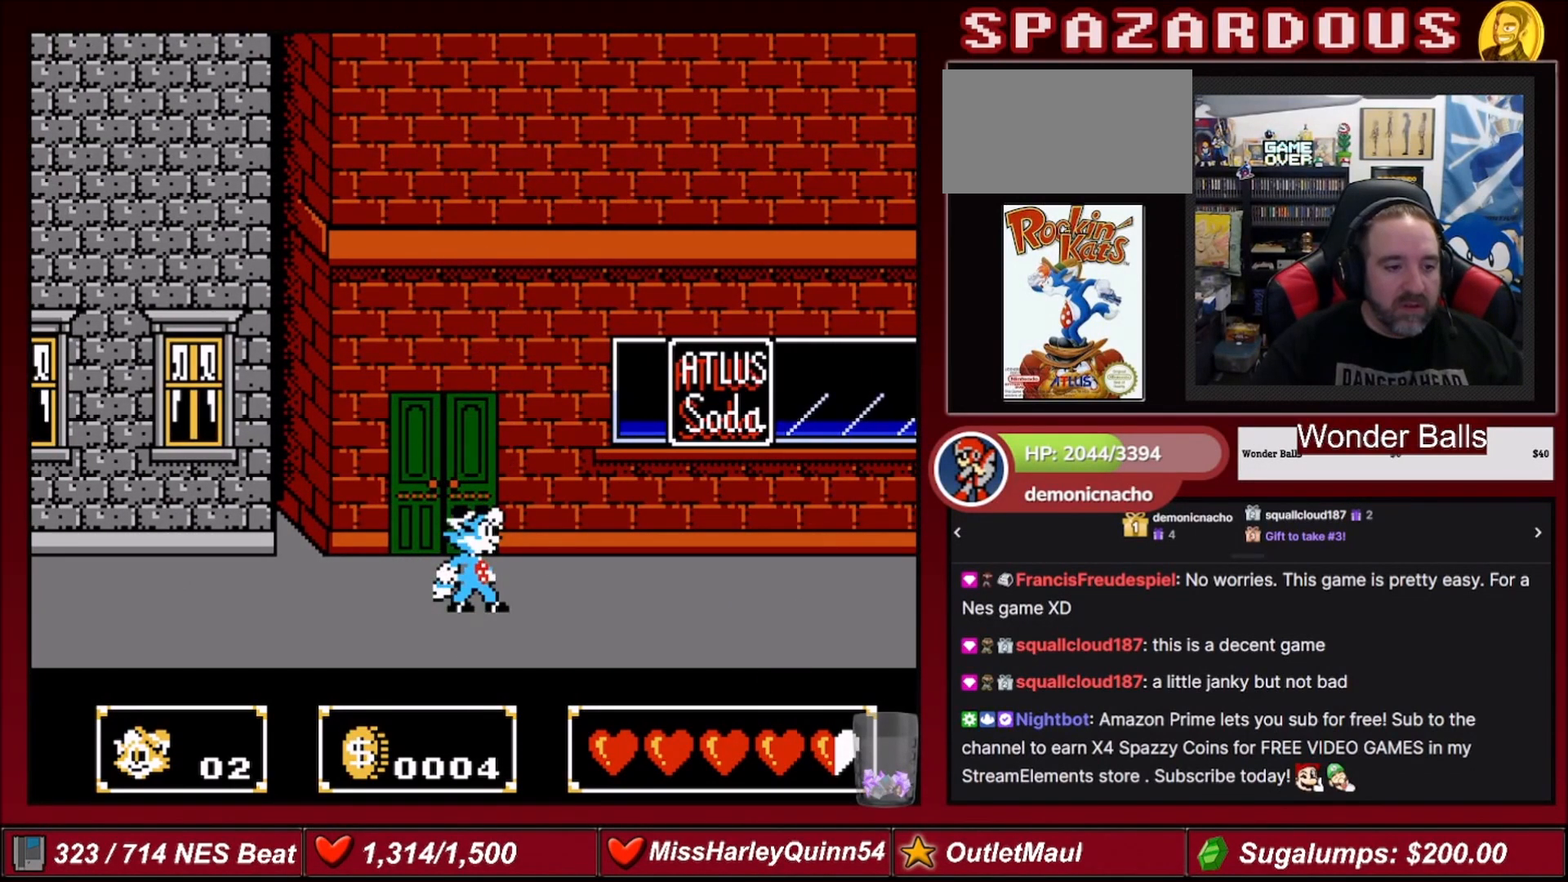
{"buttons": [], "events": []}
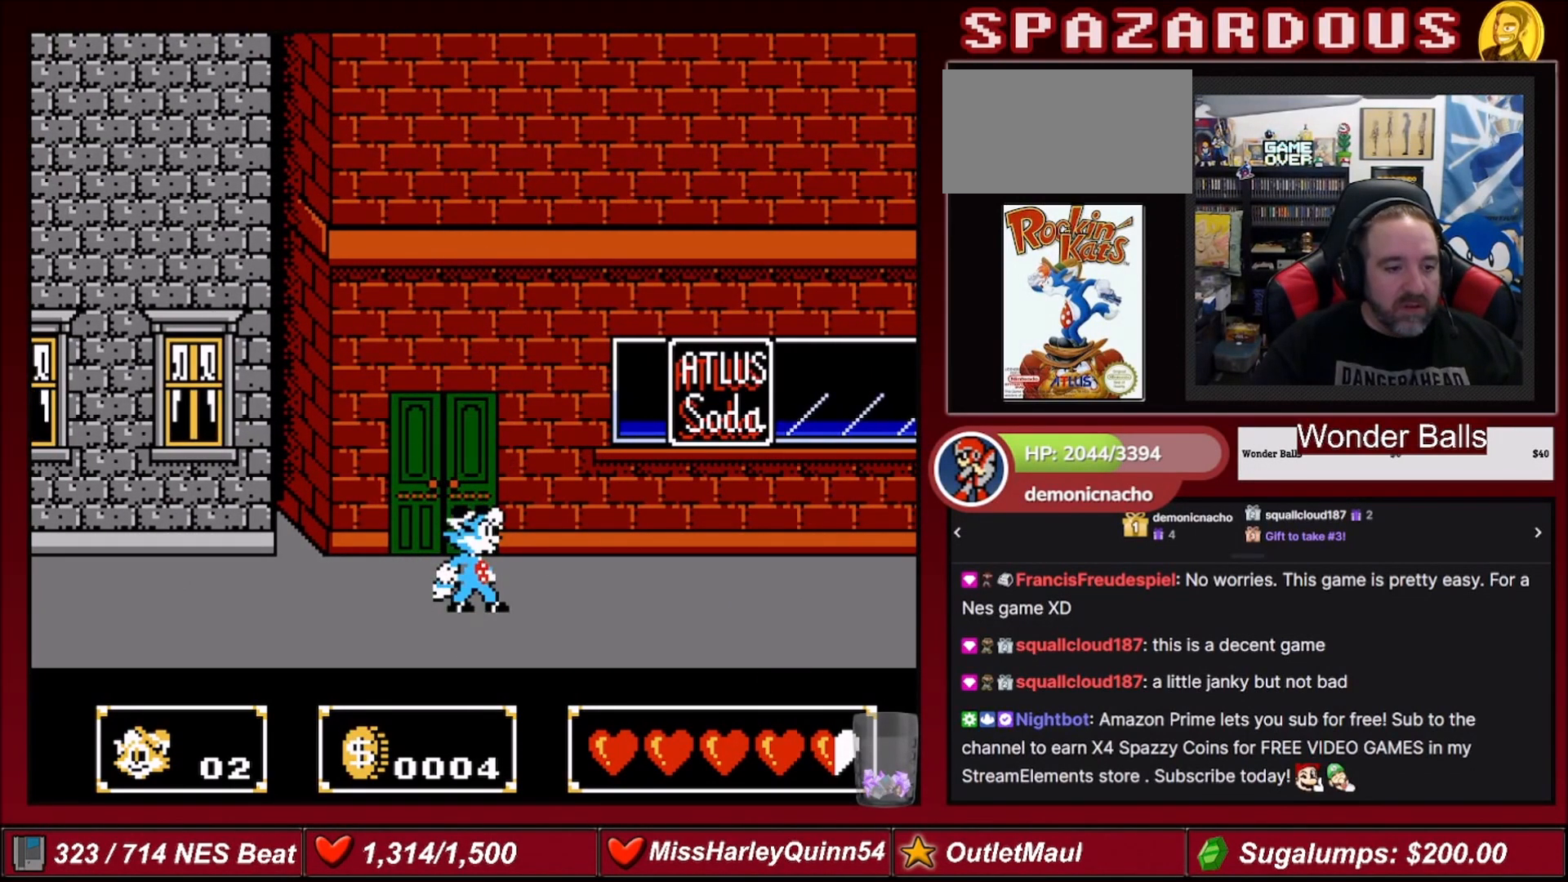
{"buttons": [], "events": []}
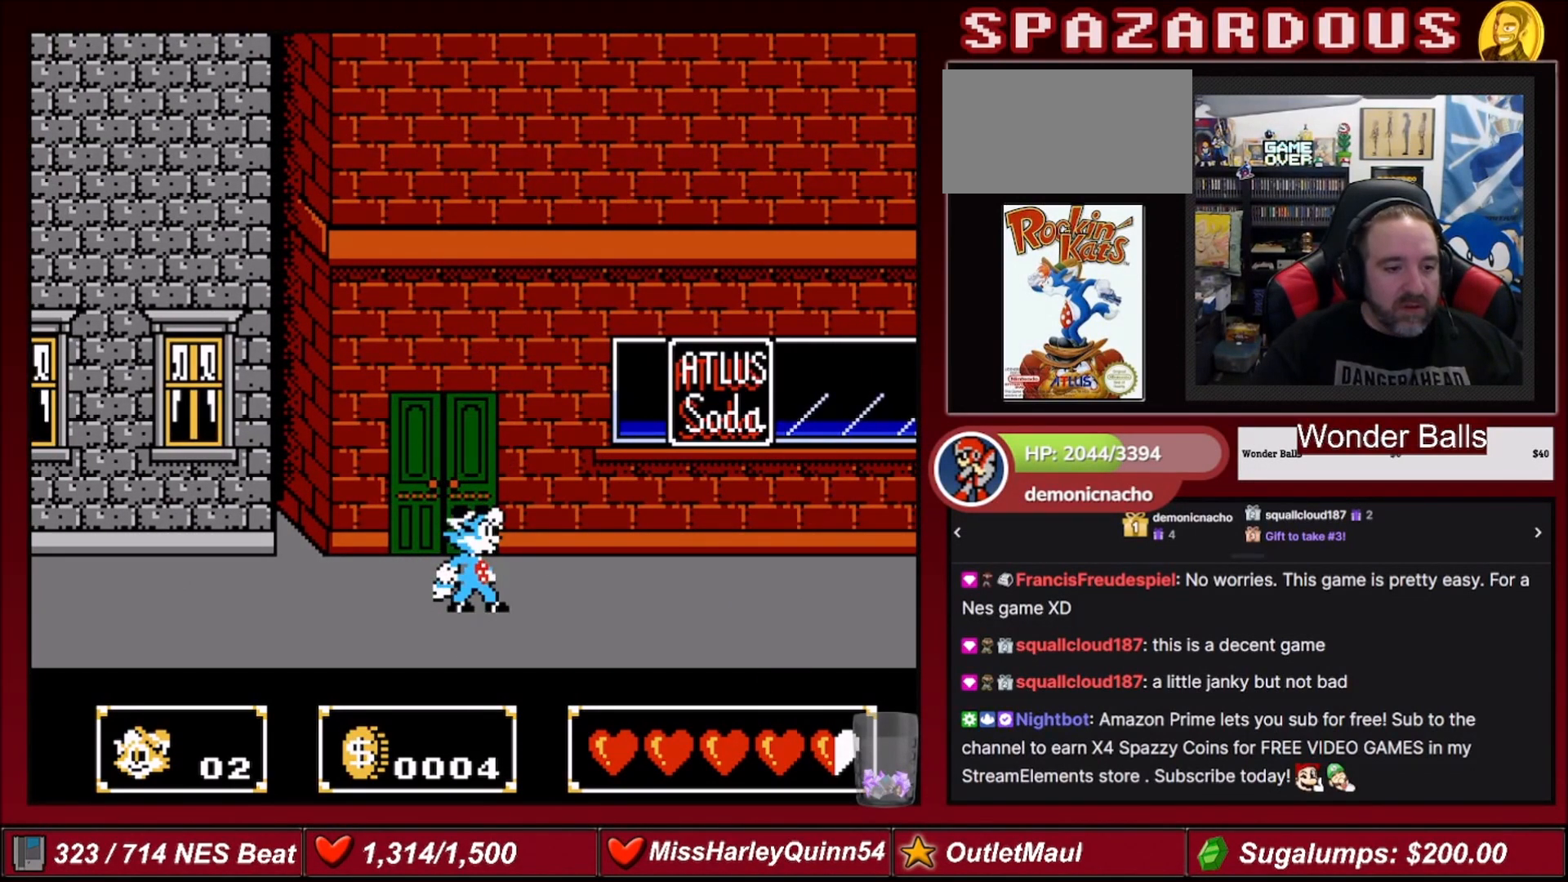
{"buttons": ["A"], "events": [[467, "A", "down"]]}
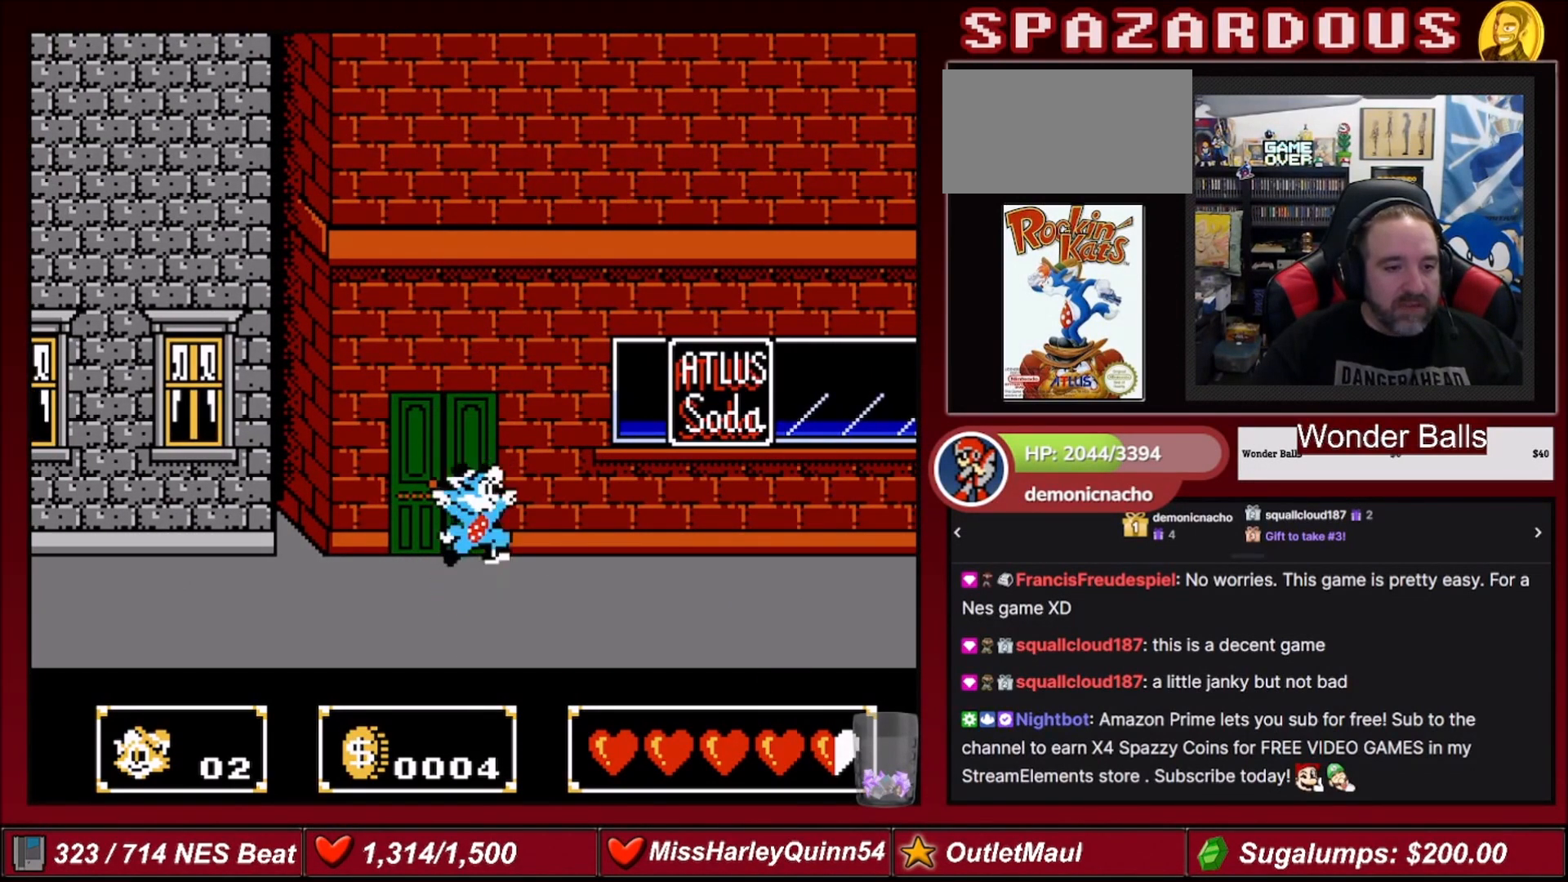
{"buttons": ["B", "DPAD_DOWN"], "events": [[133, "A", "up"], [166, "DPAD_DOWN", "down"], [367, "B", "down"]]}
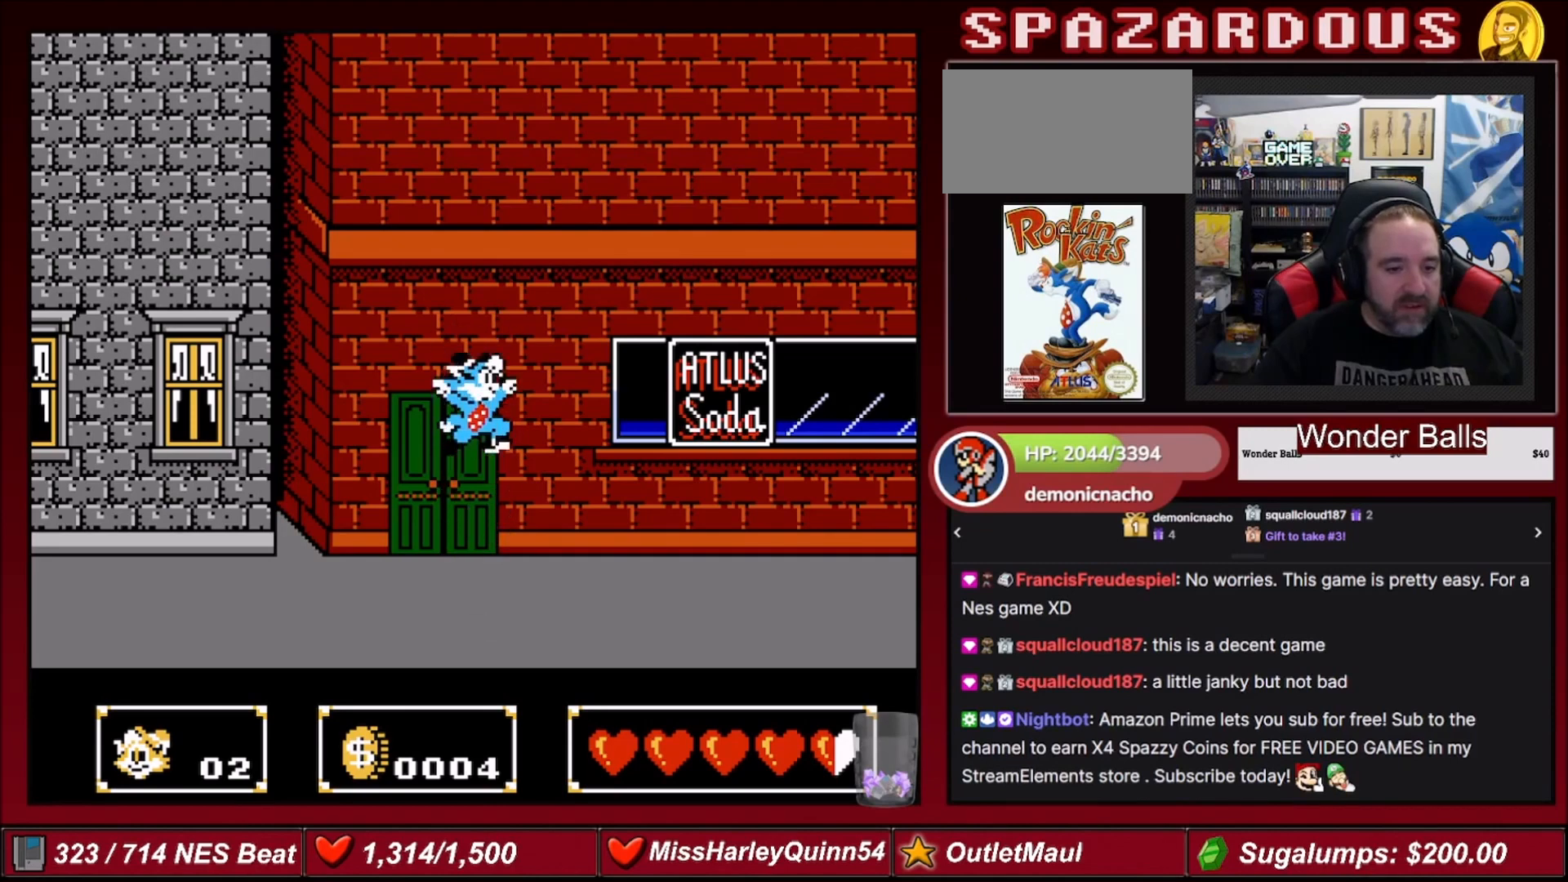
{"buttons": ["B", "DPAD_UP"], "events": [[200, "DPAD_DOWN", "up"], [267, "DPAD_UP", "down"]]}
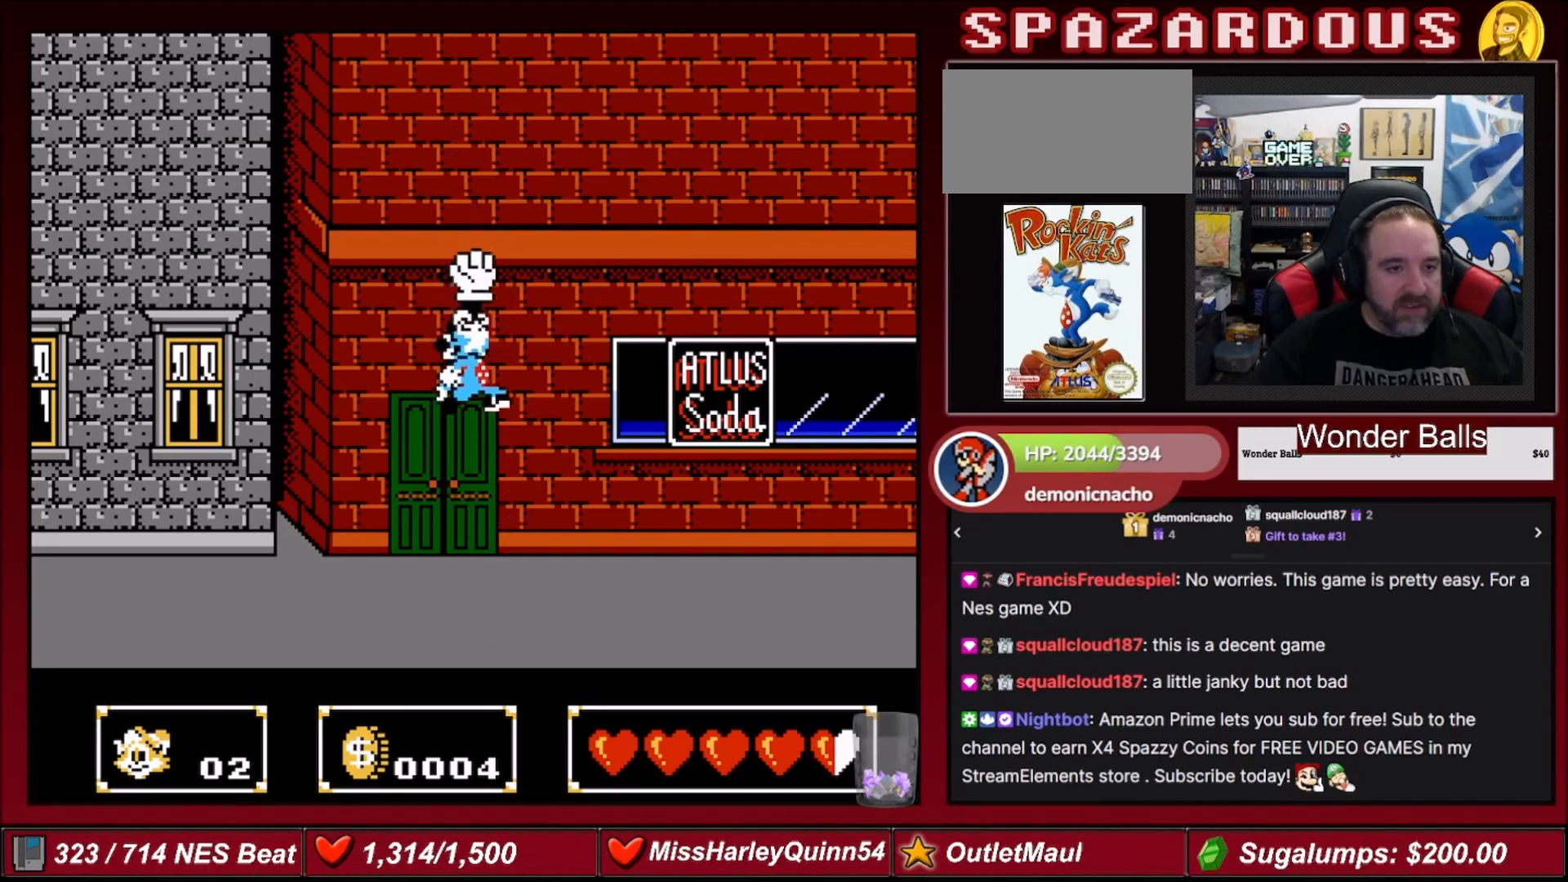
{"buttons": [], "events": [[433, "B", "up"], [433, "DPAD_UP", "up"]]}
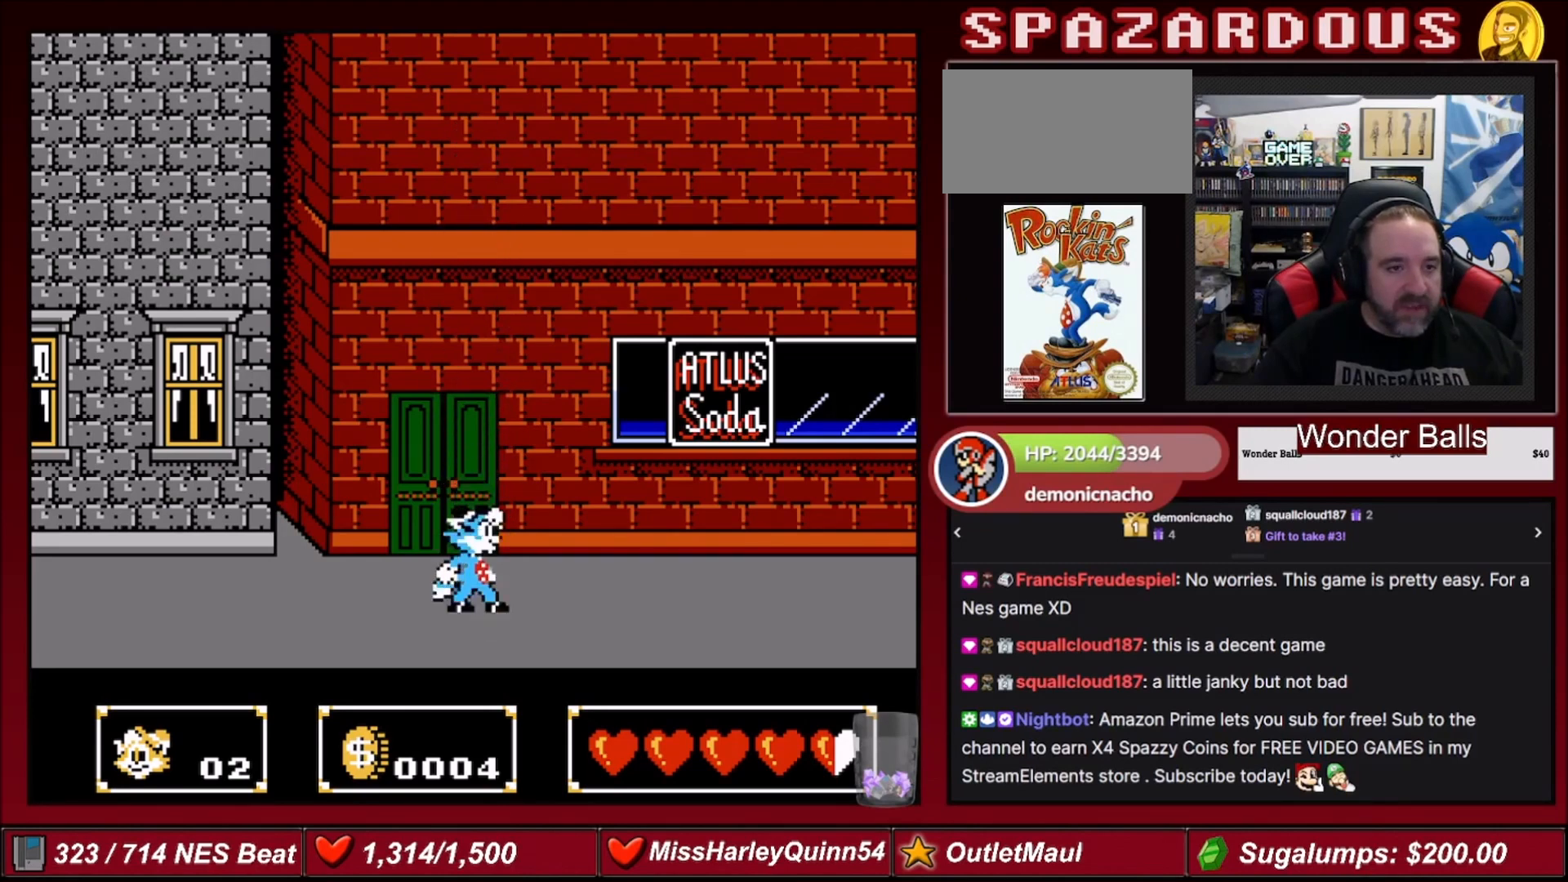
{"buttons": ["B", "DPAD_UP"], "events": [[100, "A", "down"], [234, "A", "up"], [267, "DPAD_UP", "down"], [334, "B", "down"]]}
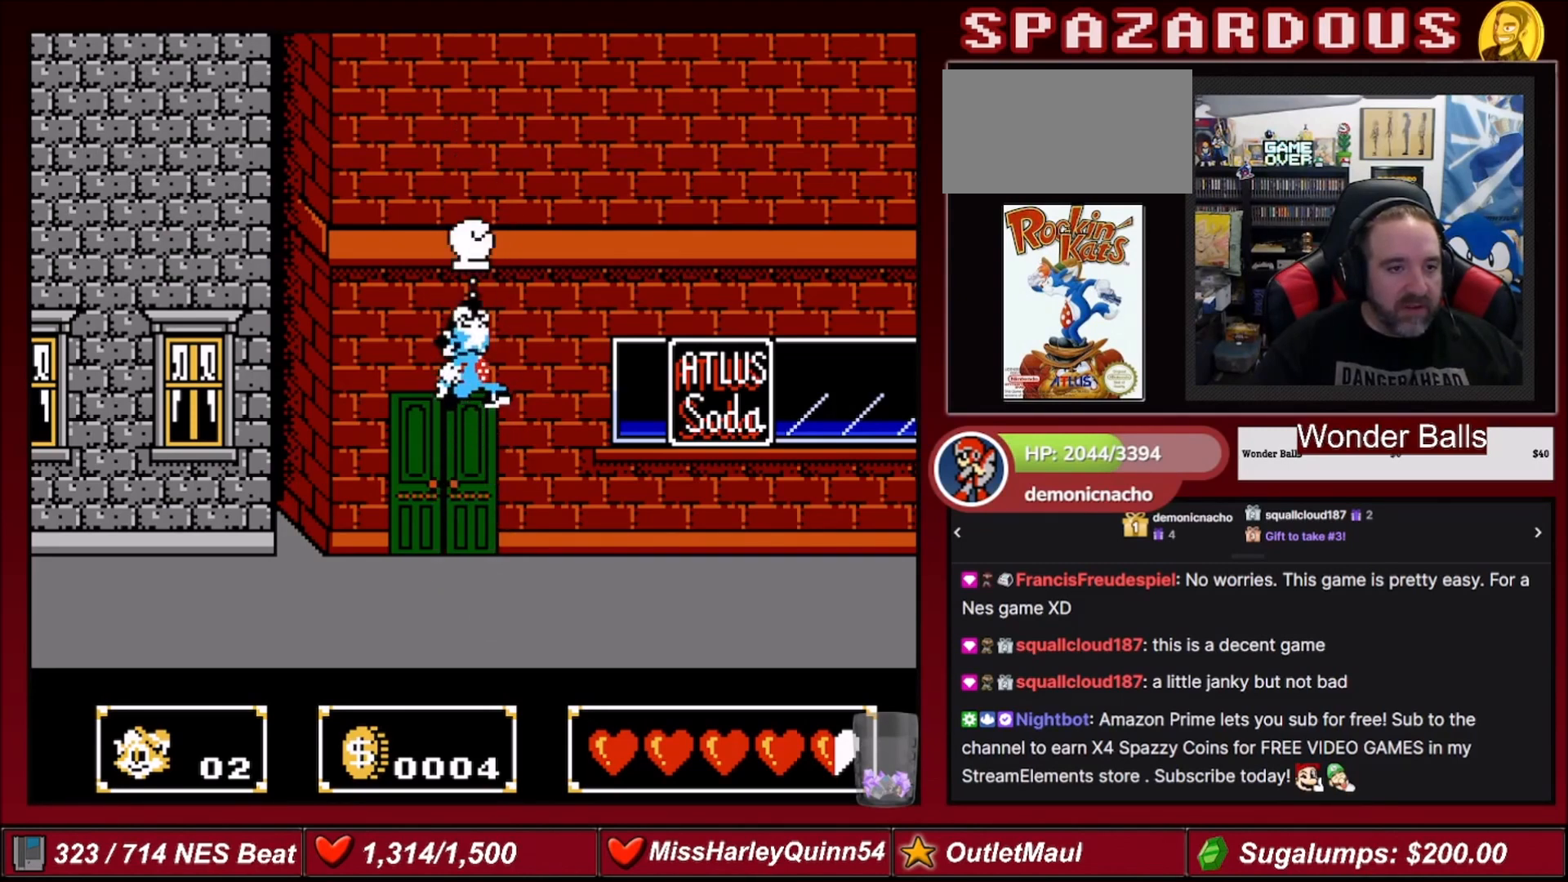
{"buttons": [], "events": [[200, "DPAD_UP", "up"], [267, "B", "up"]]}
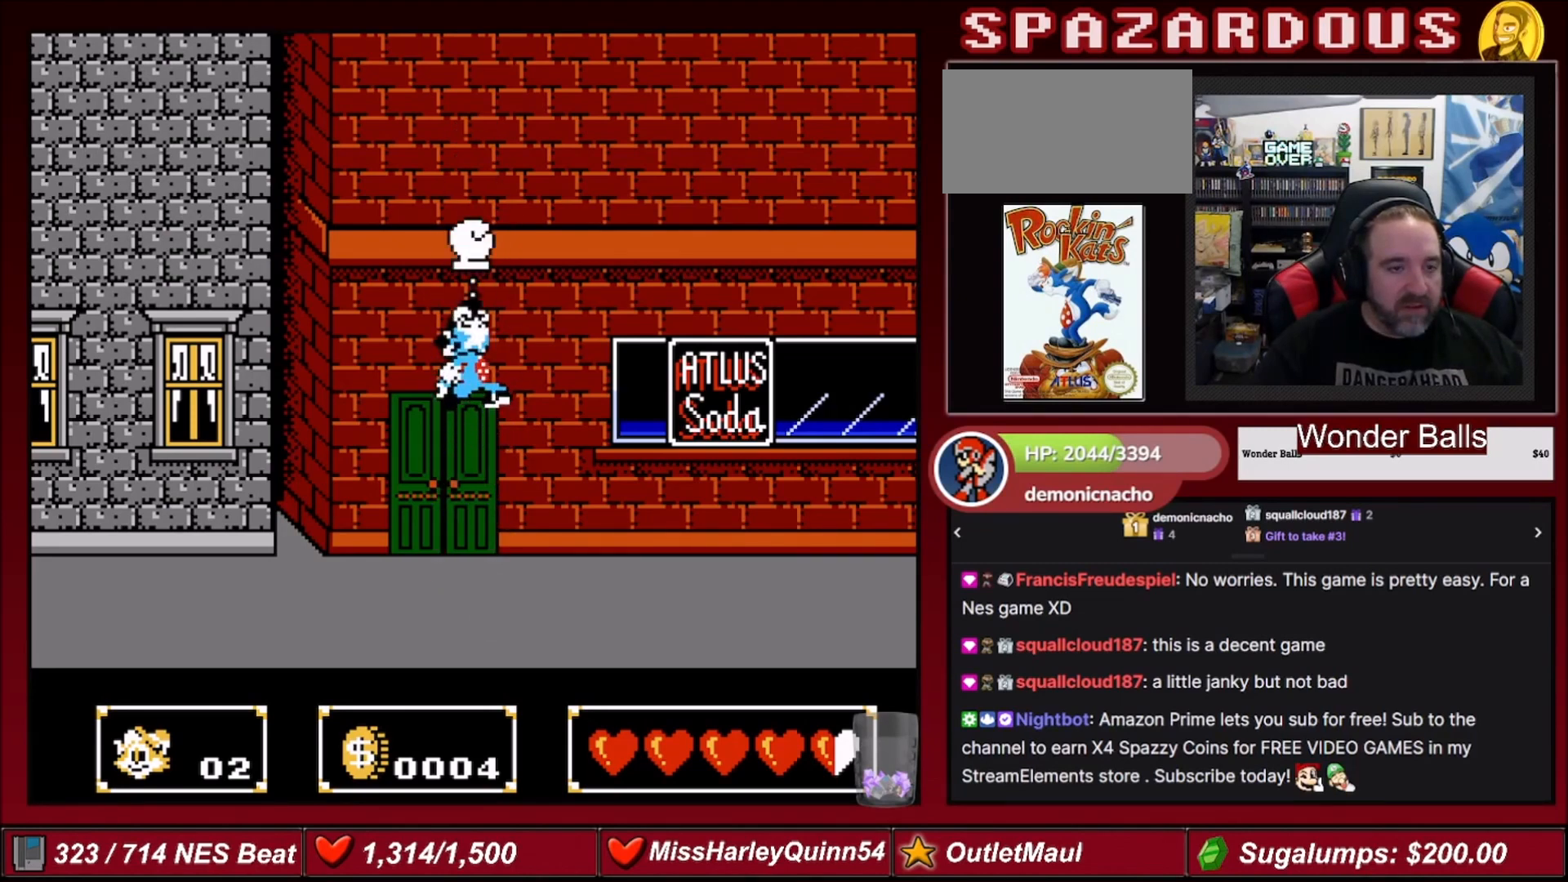
{"buttons": [], "events": [[234, "A", "down"], [334, "A", "up"]]}
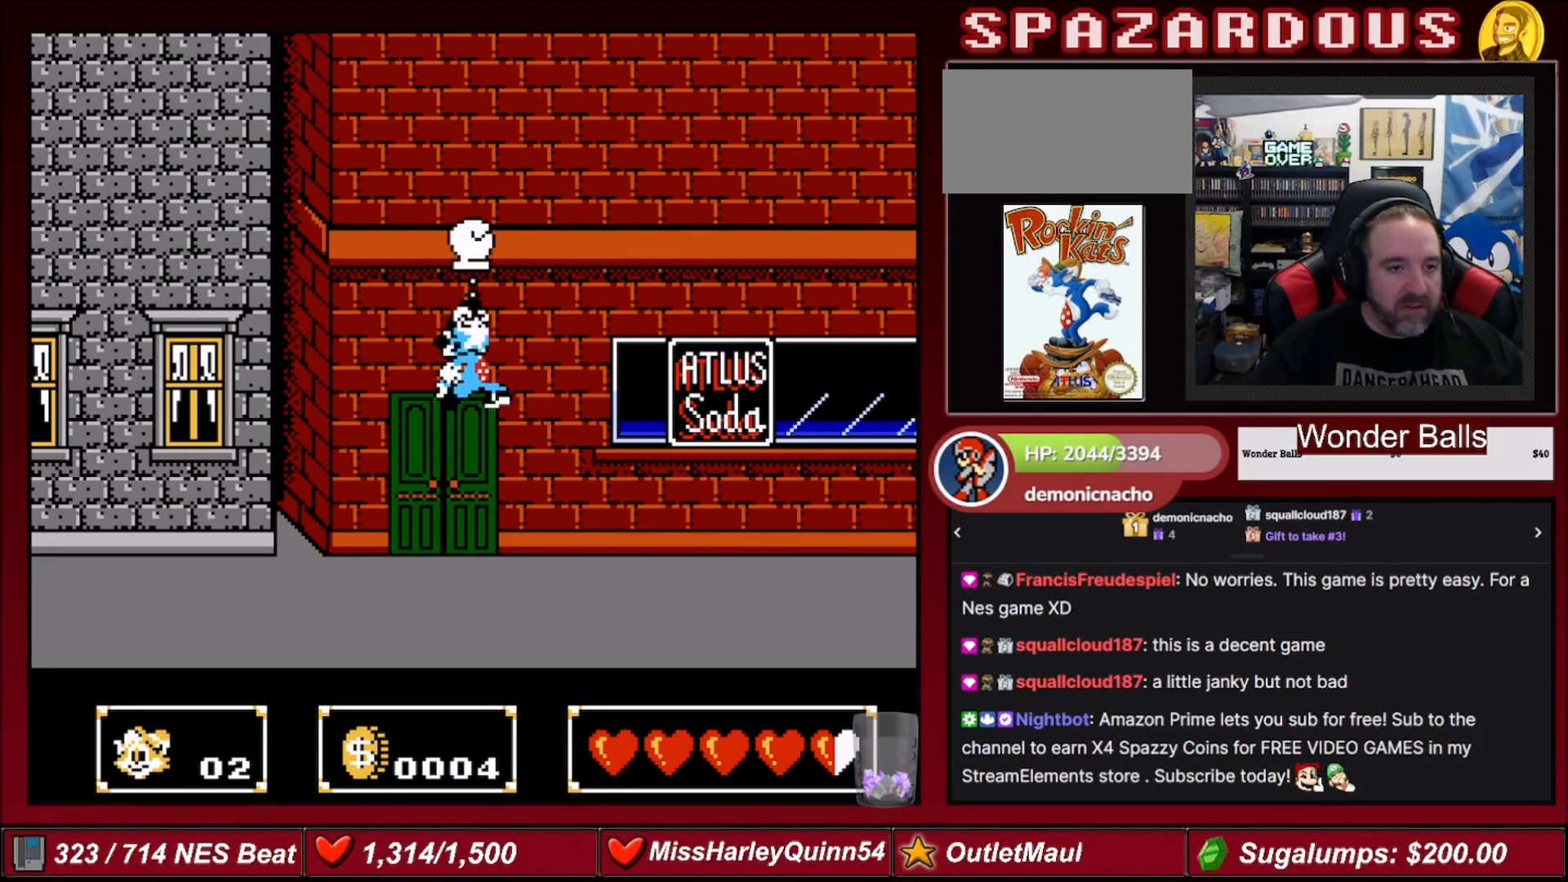
{"buttons": [], "events": [[100, "B", "down"], [267, "B", "up"]]}
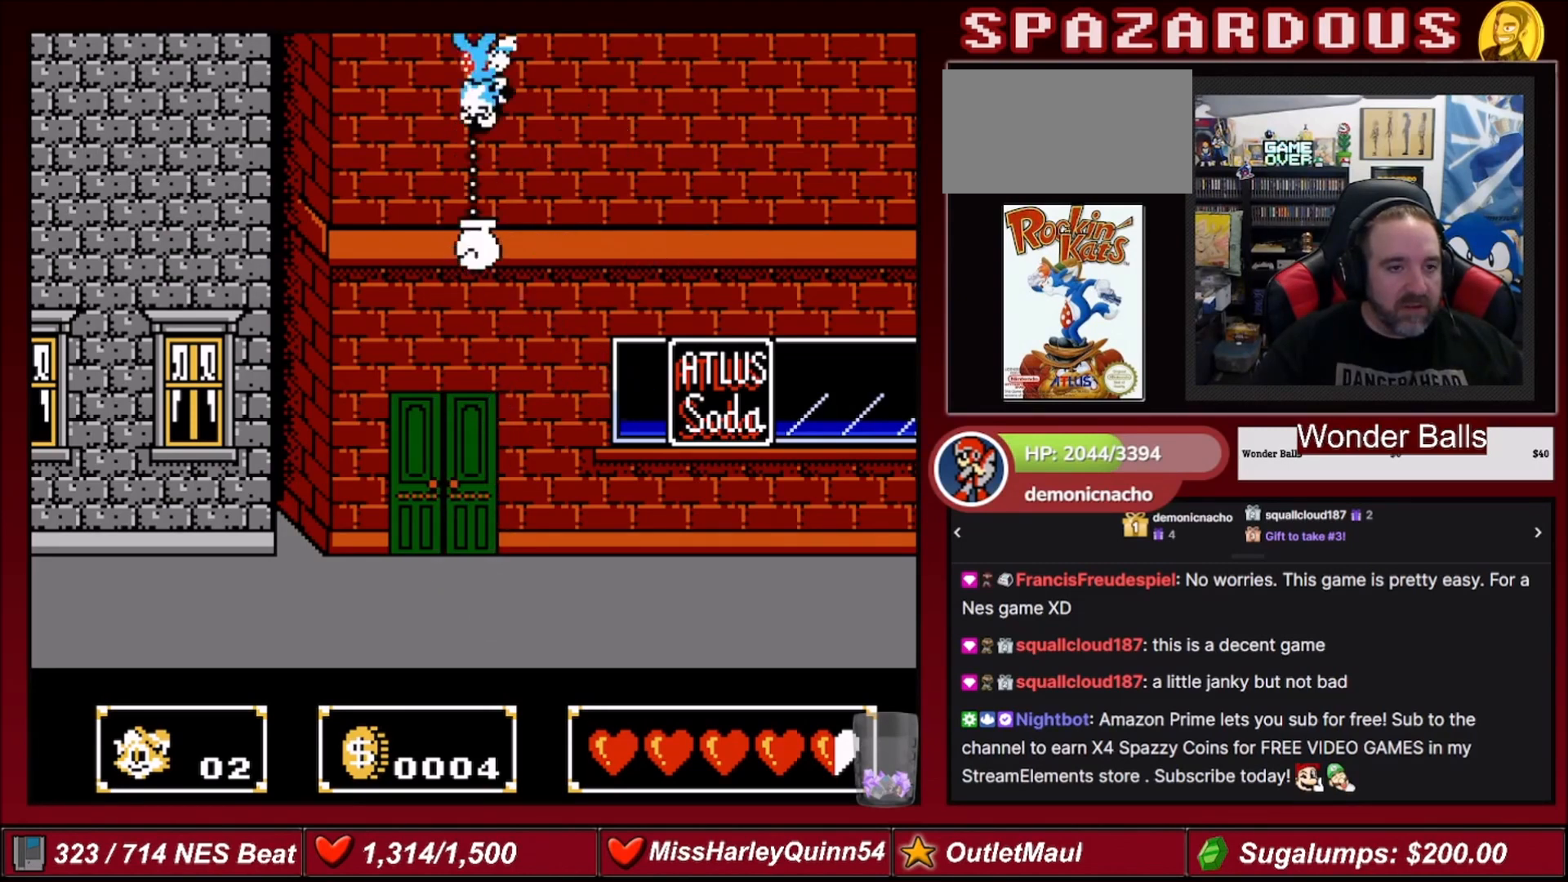
{"buttons": [], "events": []}
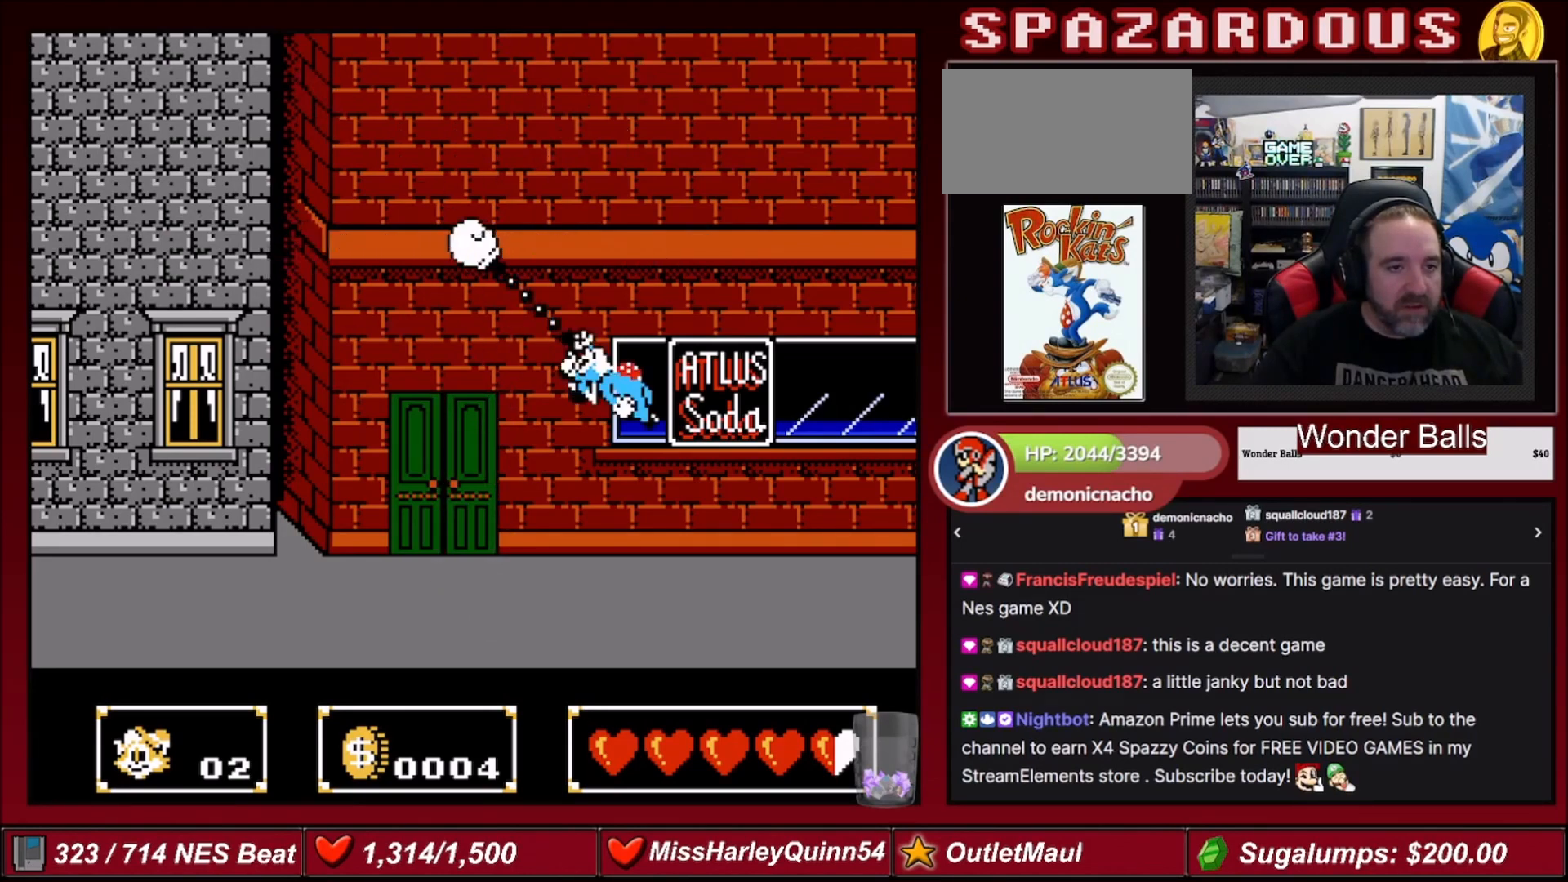
{"buttons": ["A"], "events": [[167, "B", "down"], [334, "B", "up"], [434, "A", "down"]]}
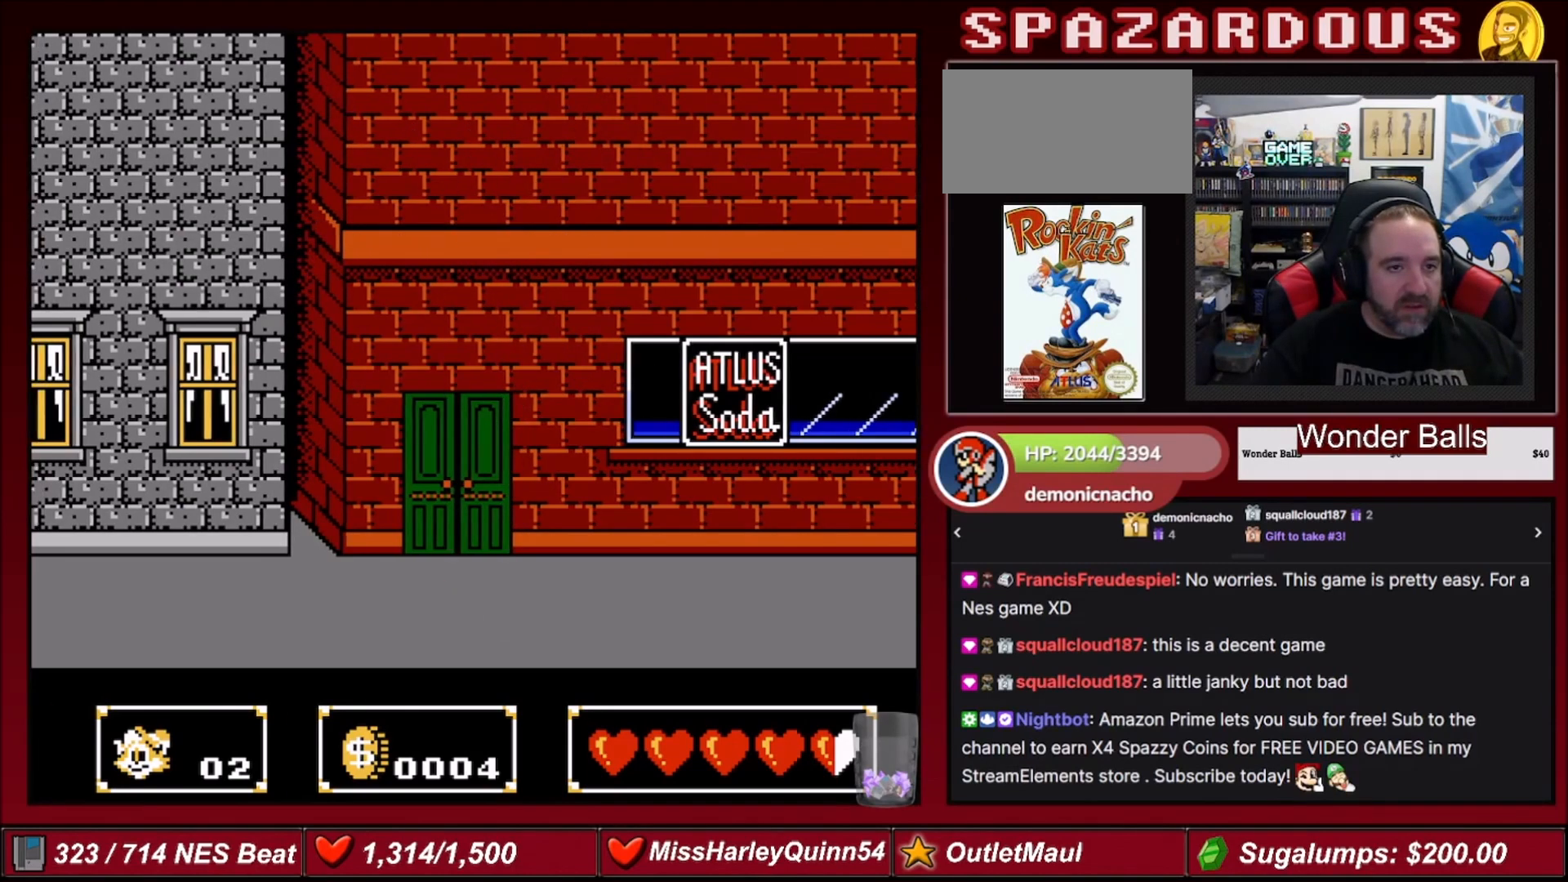
{"buttons": ["B", "DPAD_RIGHT"], "events": [[33, "A", "up"], [133, "DPAD_RIGHT", "down"], [467, "B", "down"]]}
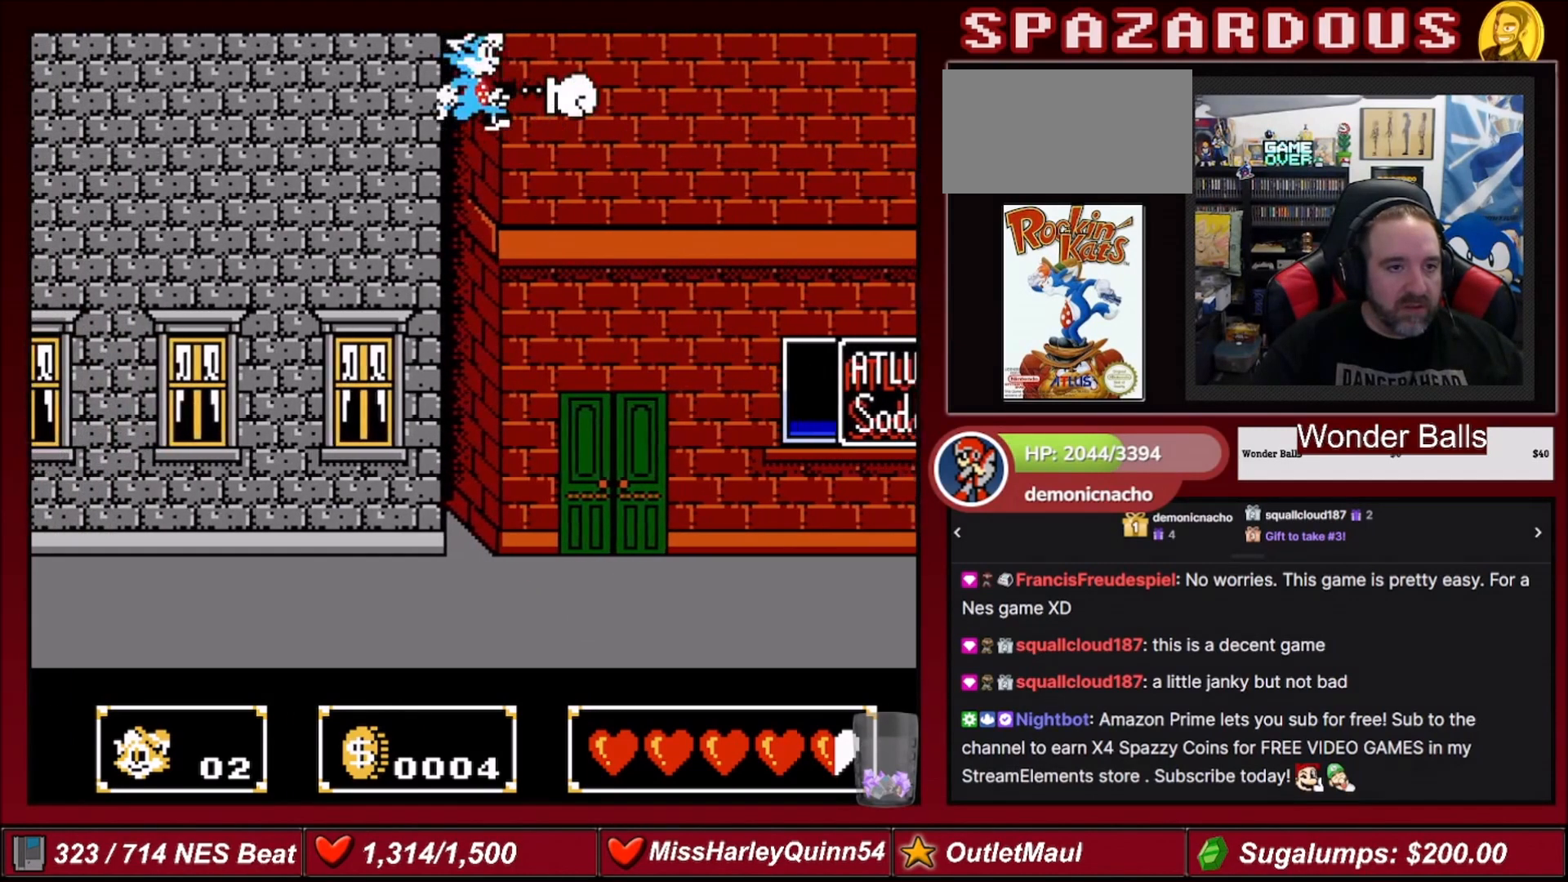
{"buttons": ["DPAD_RIGHT"], "events": [[134, "DPAD_UP", "down"], [401, "DPAD_UP", "up"], [434, "B", "up"]]}
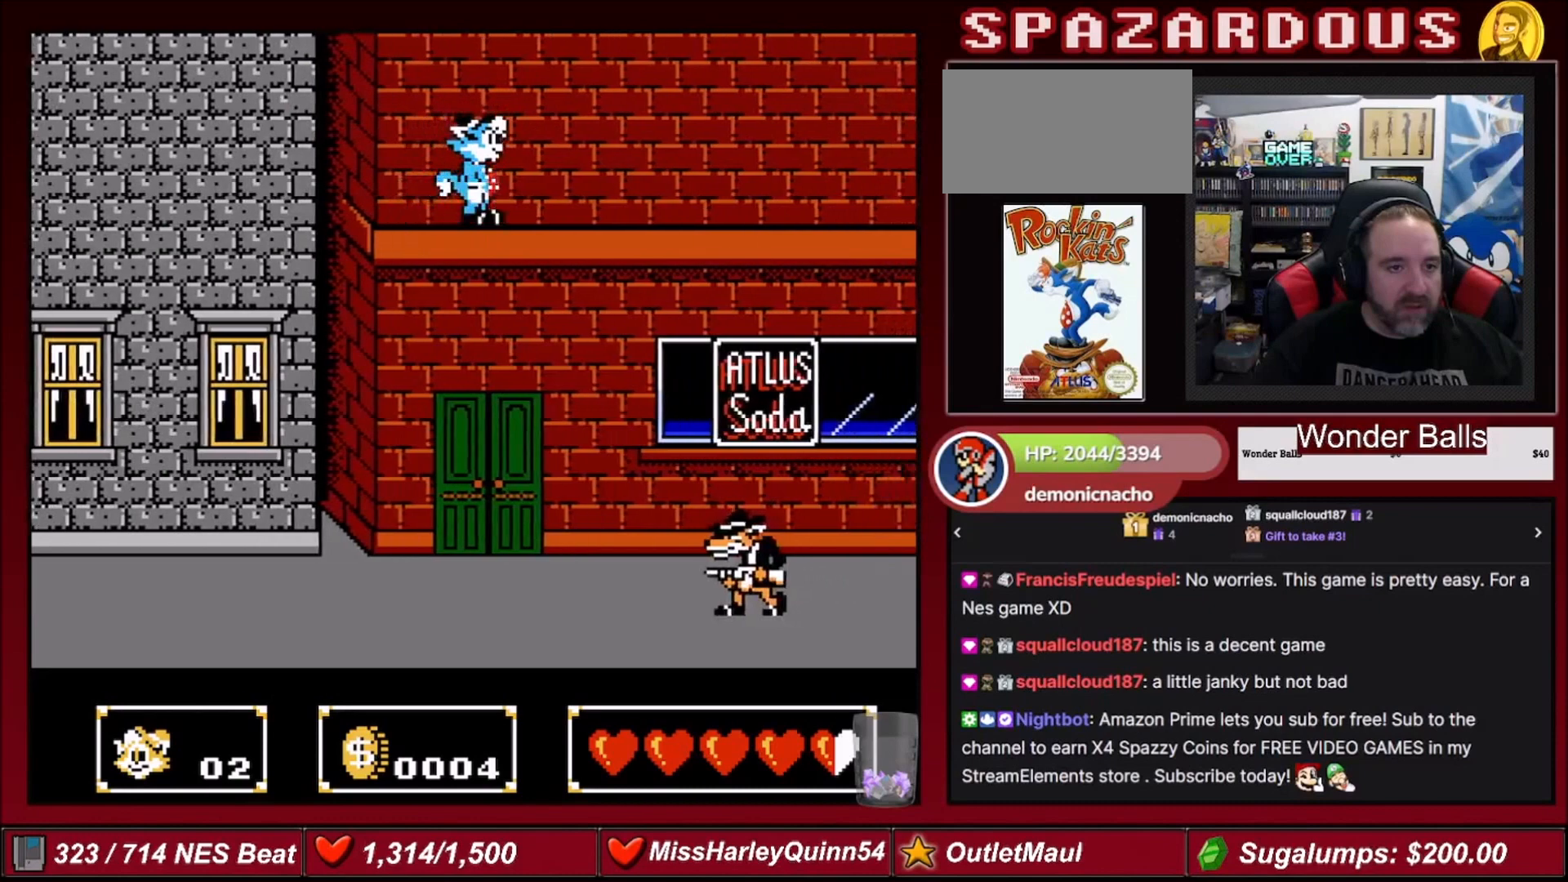
{"buttons": ["DPAD_RIGHT"], "events": [[33, "DPAD_RIGHT", "up"], [167, "DPAD_RIGHT", "down"]]}
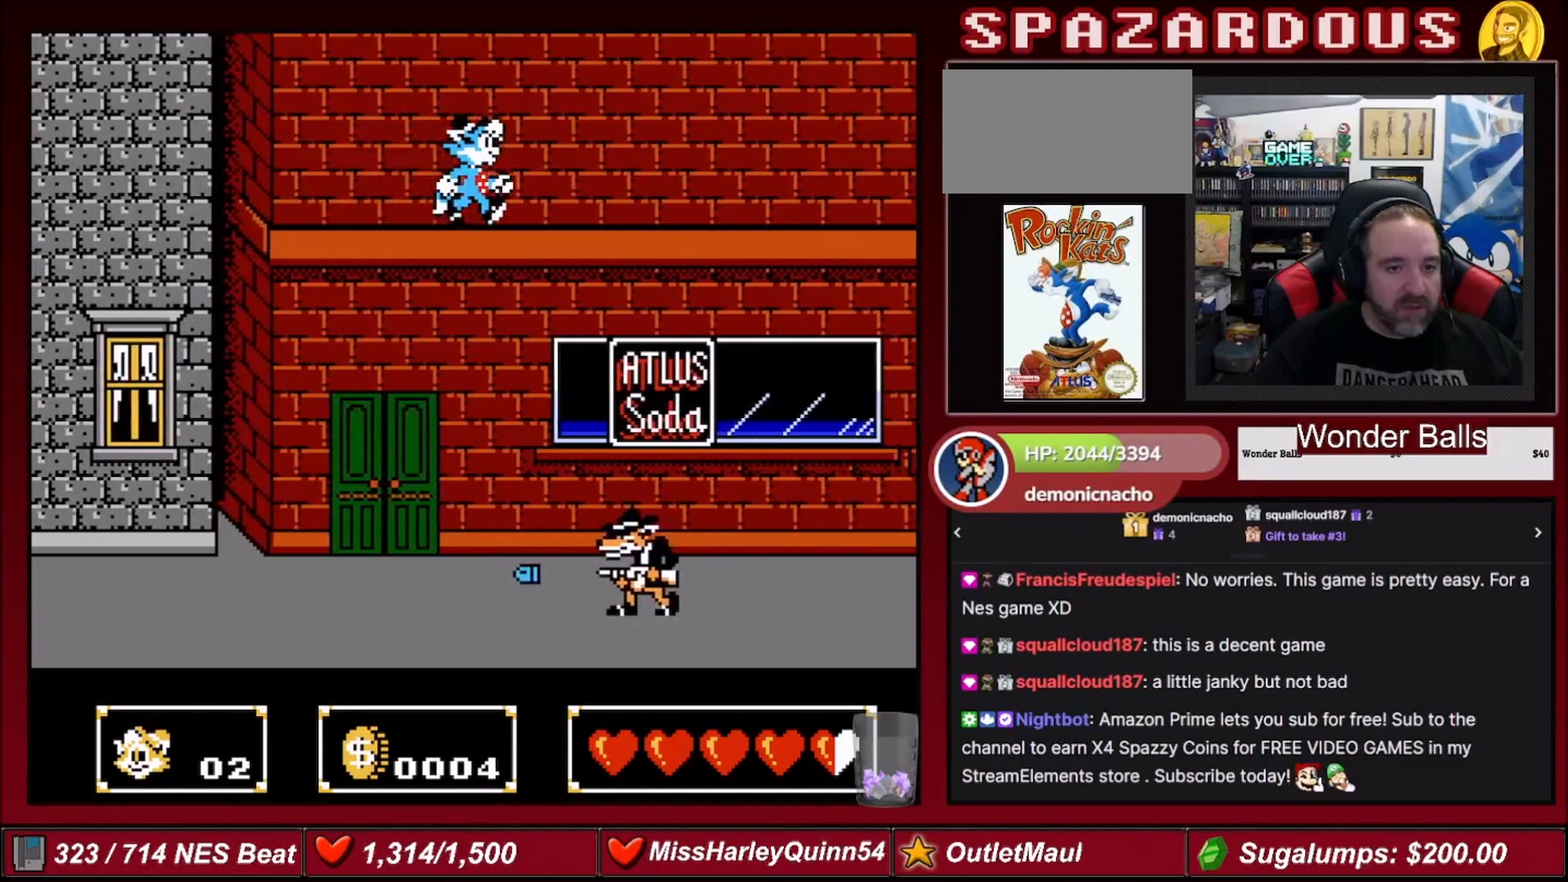
{"buttons": ["DPAD_RIGHT"], "events": []}
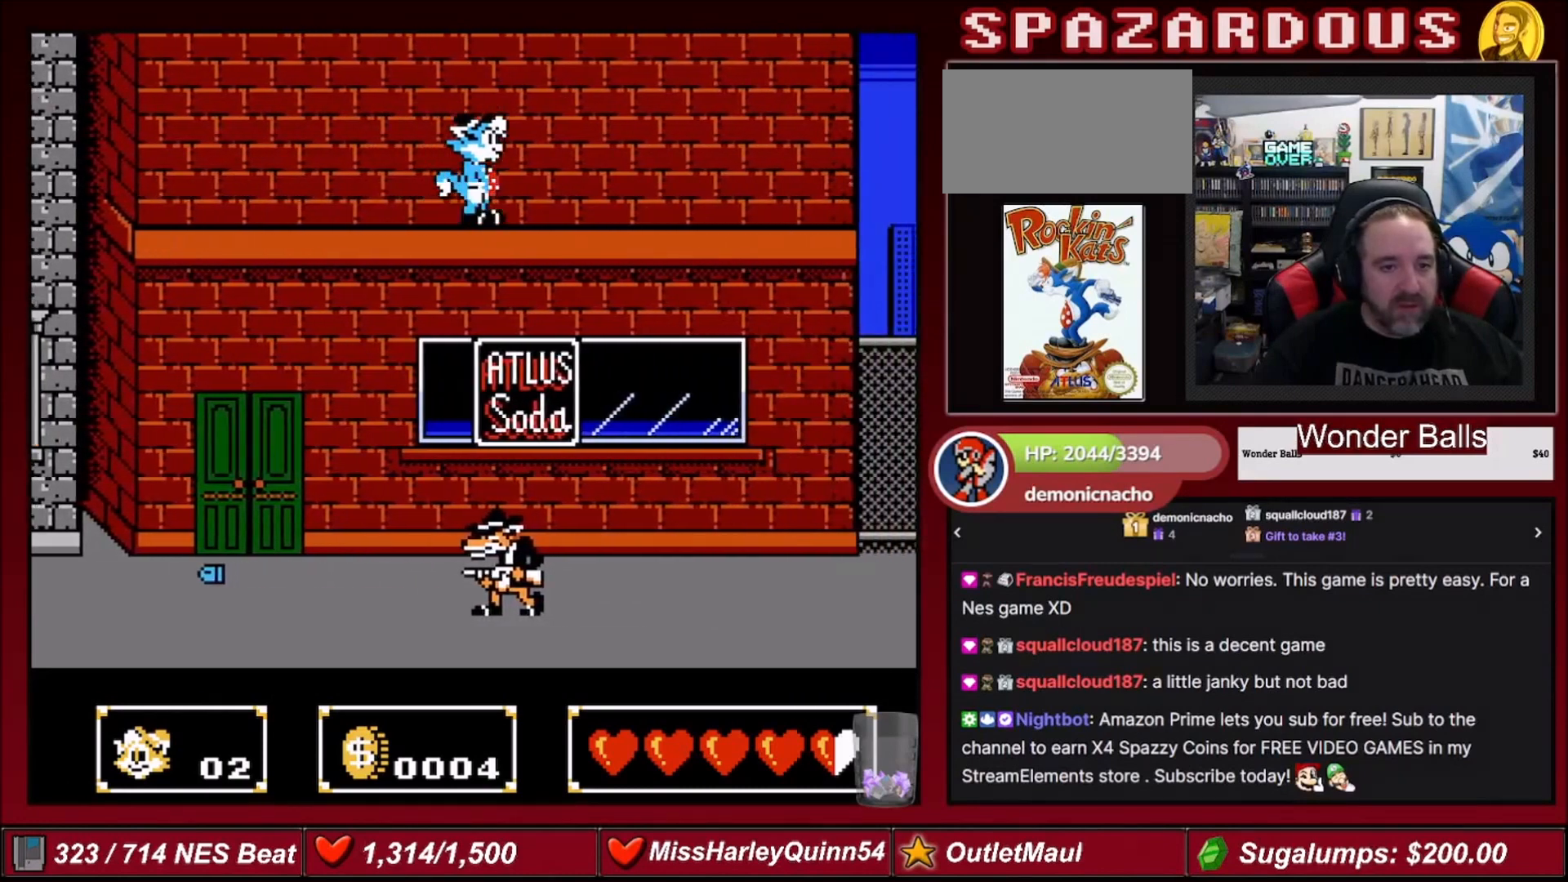
{"buttons": ["DPAD_RIGHT"], "events": []}
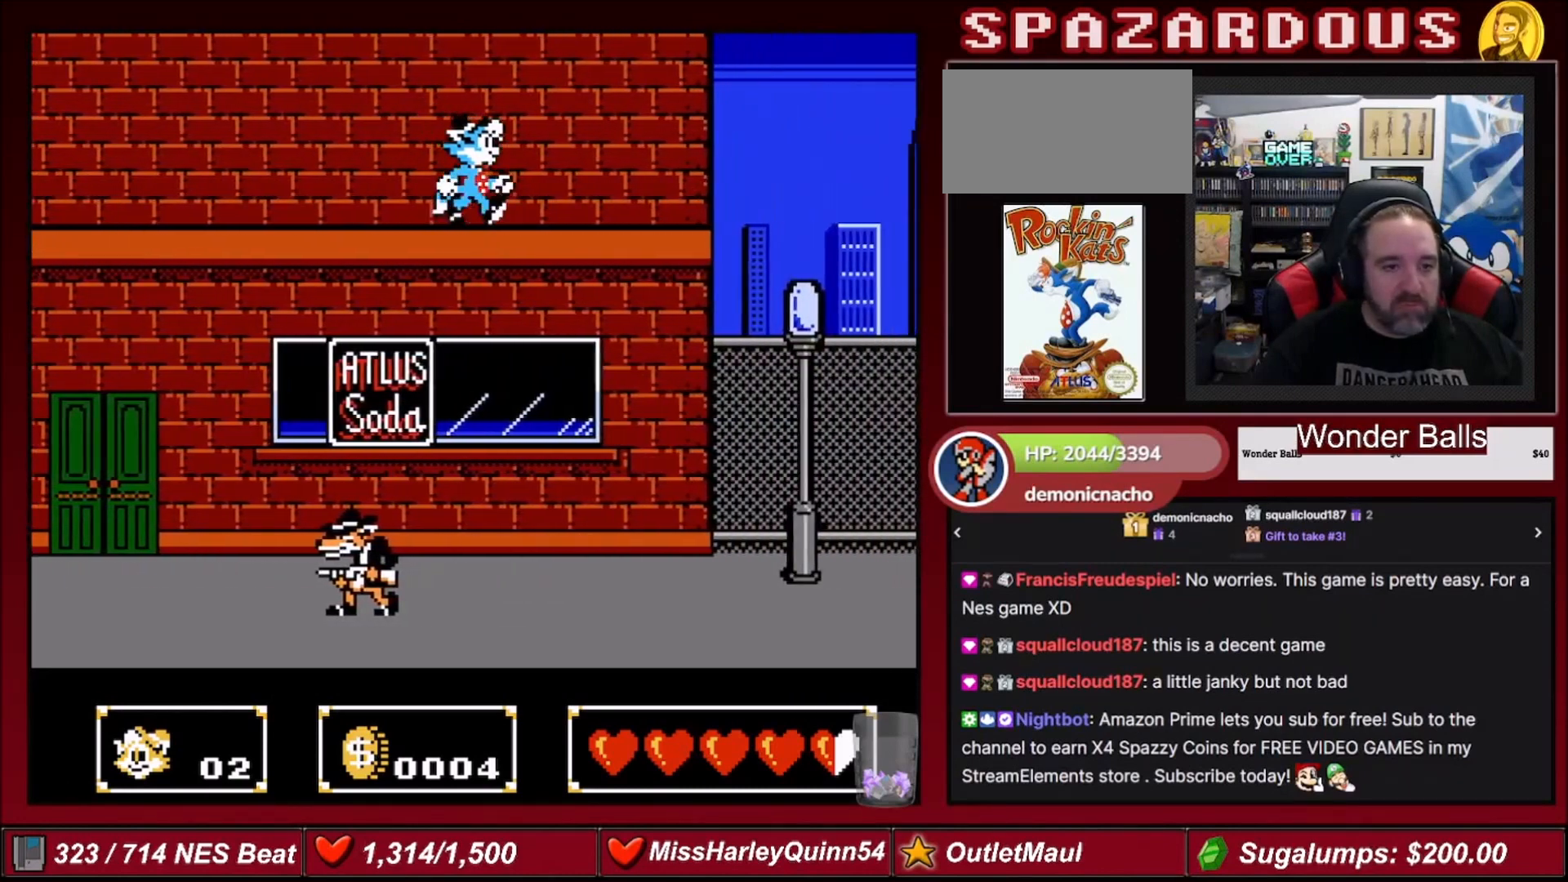
{"buttons": ["DPAD_RIGHT"], "events": []}
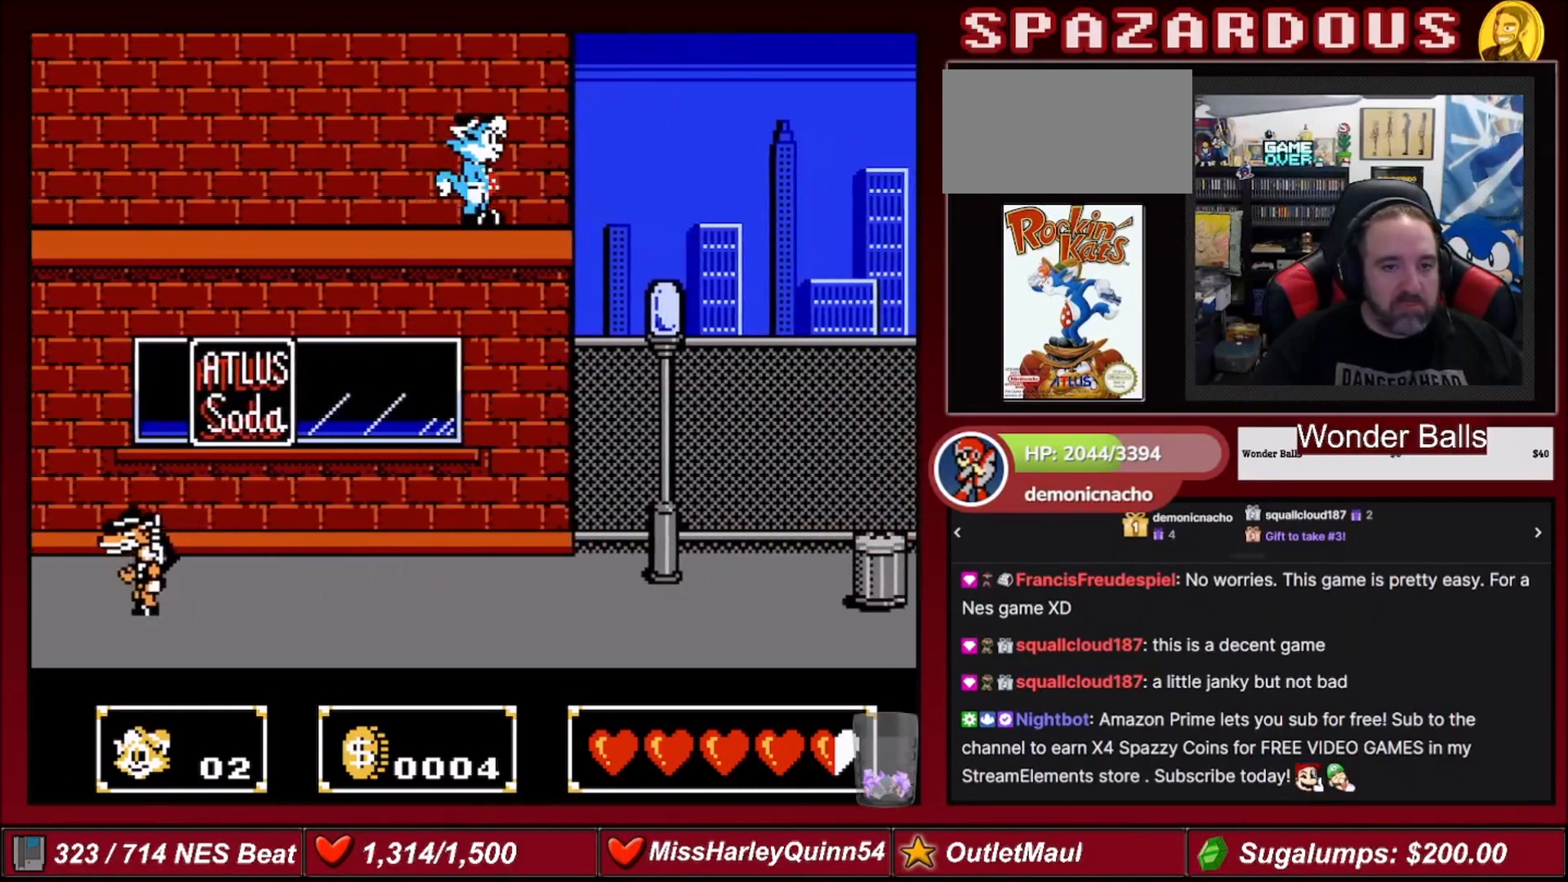
{"buttons": [], "events": [[133, "DPAD_RIGHT", "up"]]}
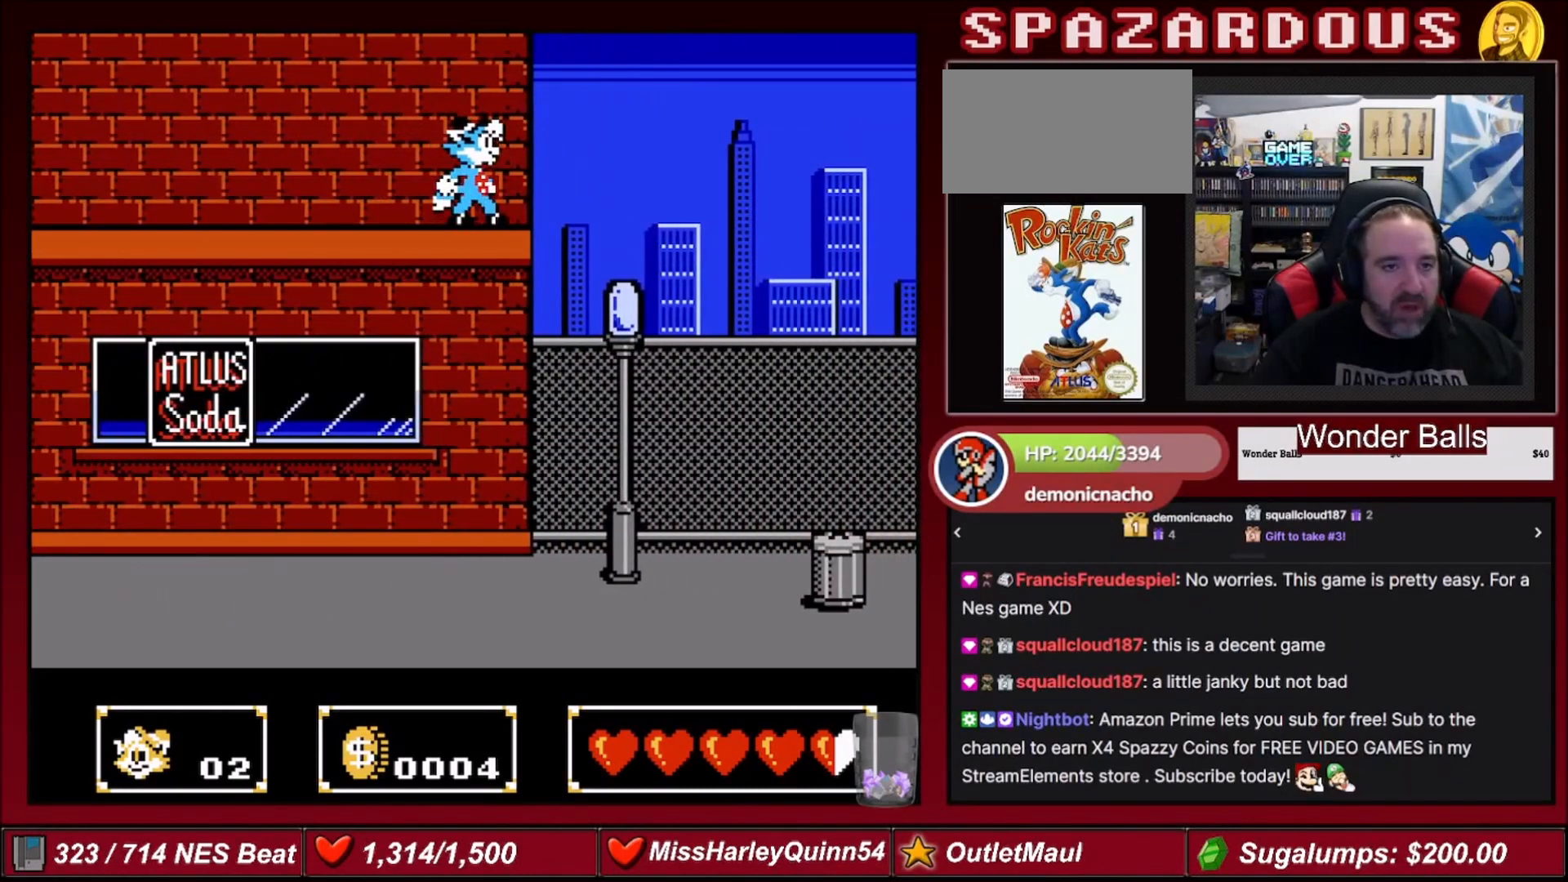
{"buttons": ["DPAD_RIGHT"], "events": [[100, "DPAD_RIGHT", "down"]]}
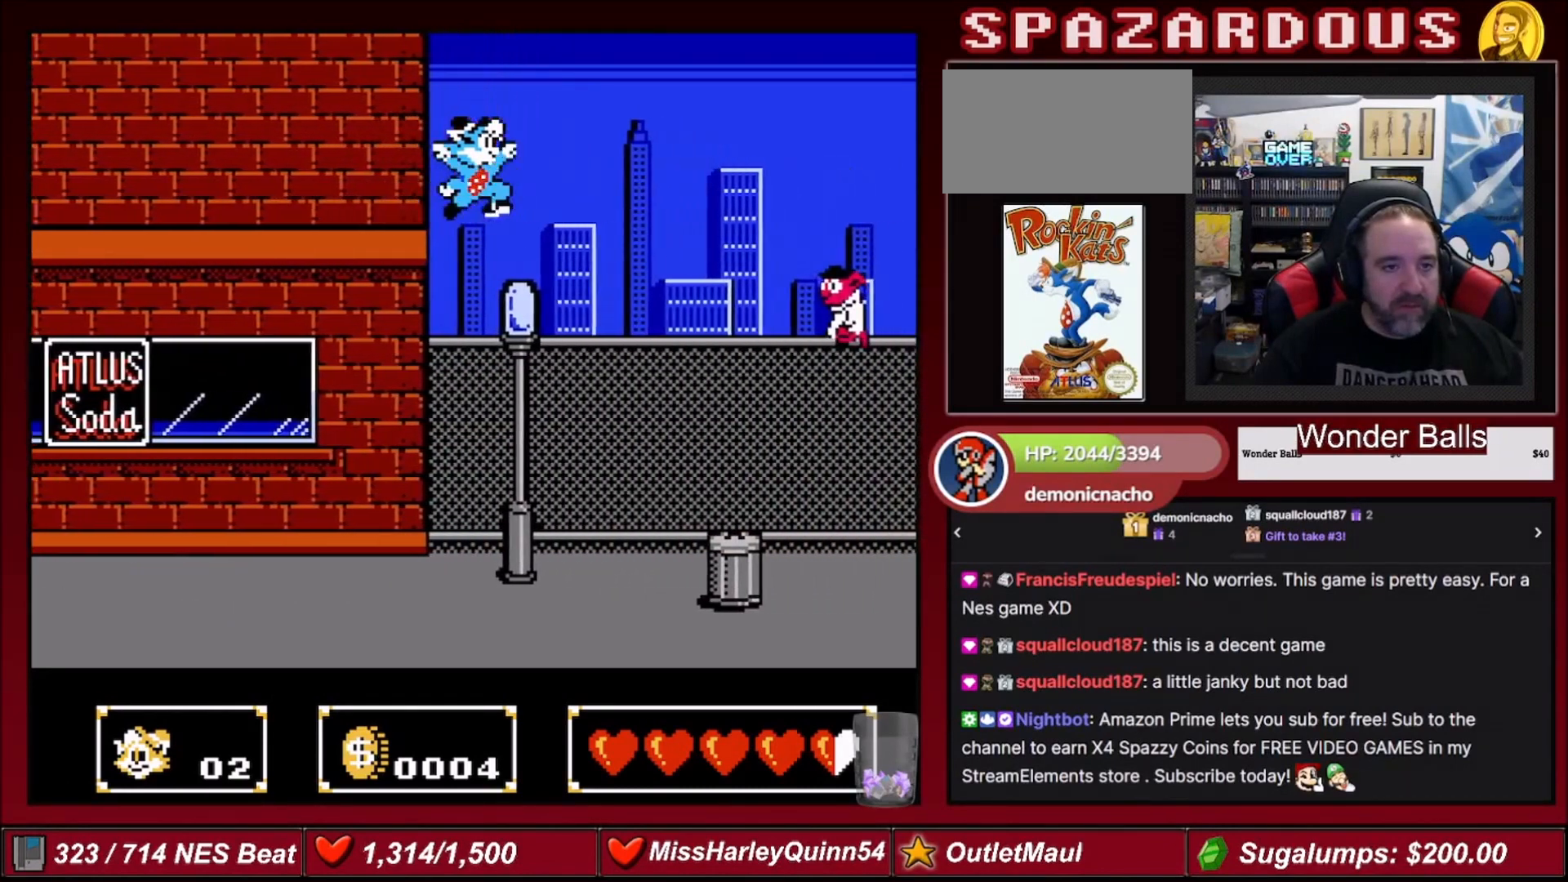
{"buttons": [], "events": [[300, "DPAD_RIGHT", "up"]]}
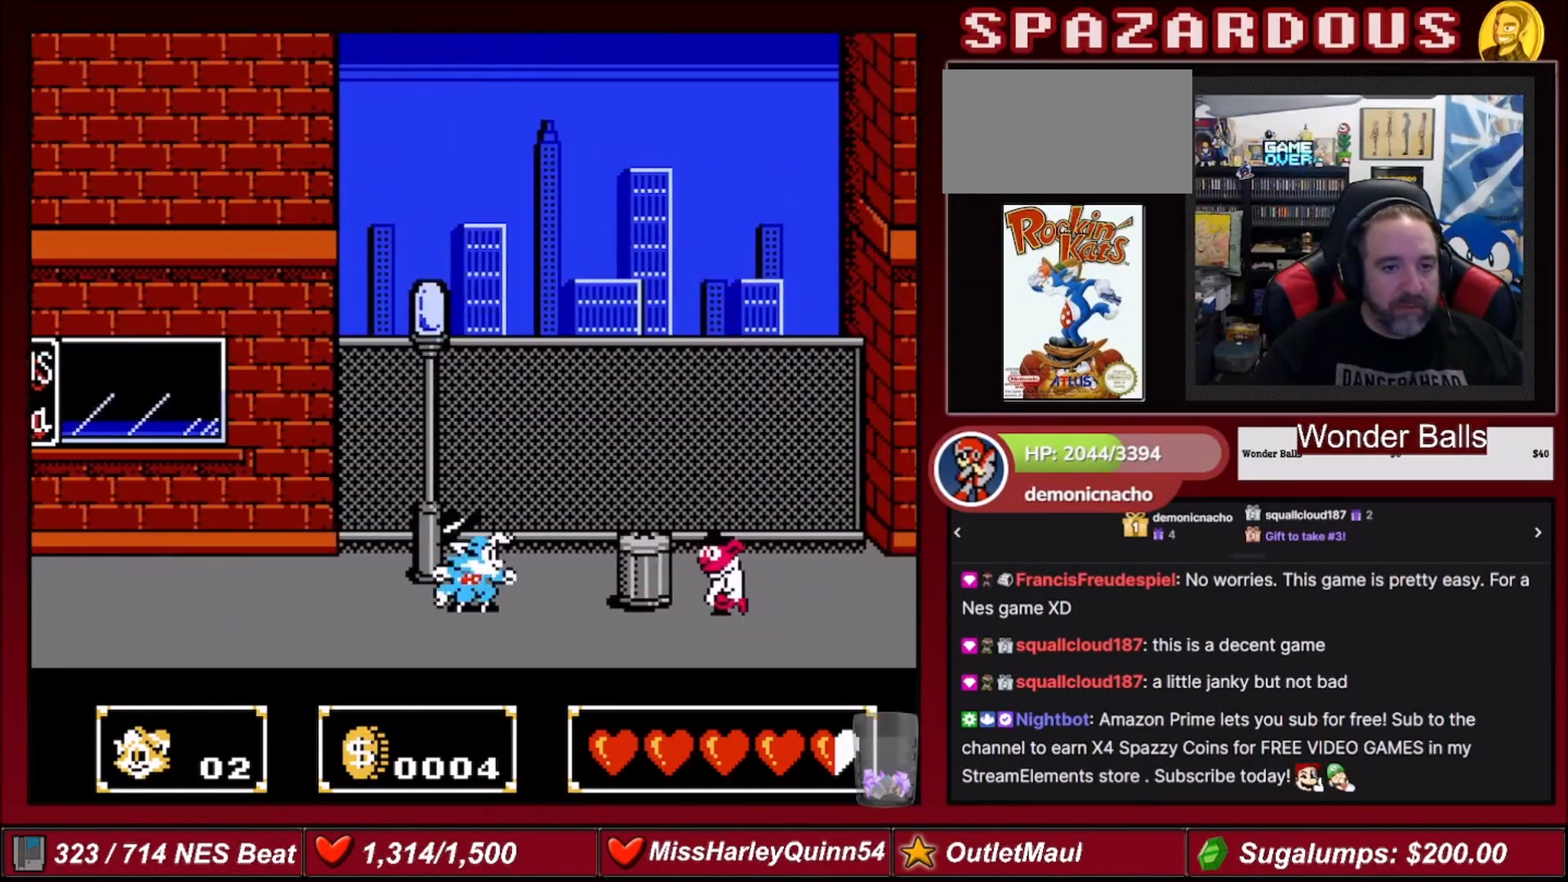
{"buttons": [], "events": [[134, "B", "down"], [301, "B", "up"]]}
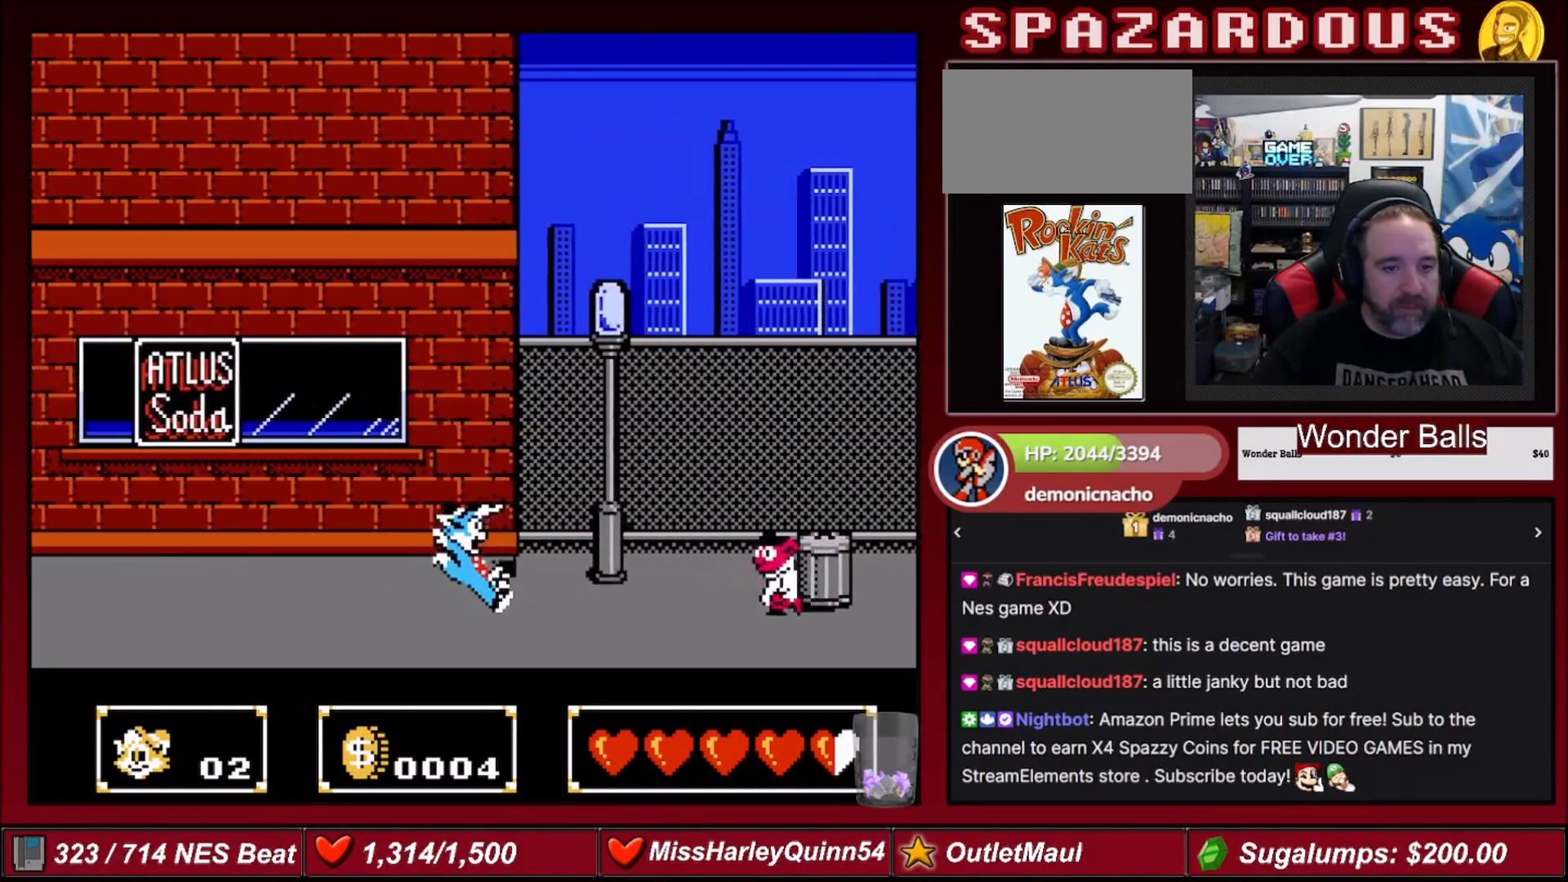
{"buttons": ["DPAD_RIGHT"], "events": [[434, "DPAD_RIGHT", "down"]]}
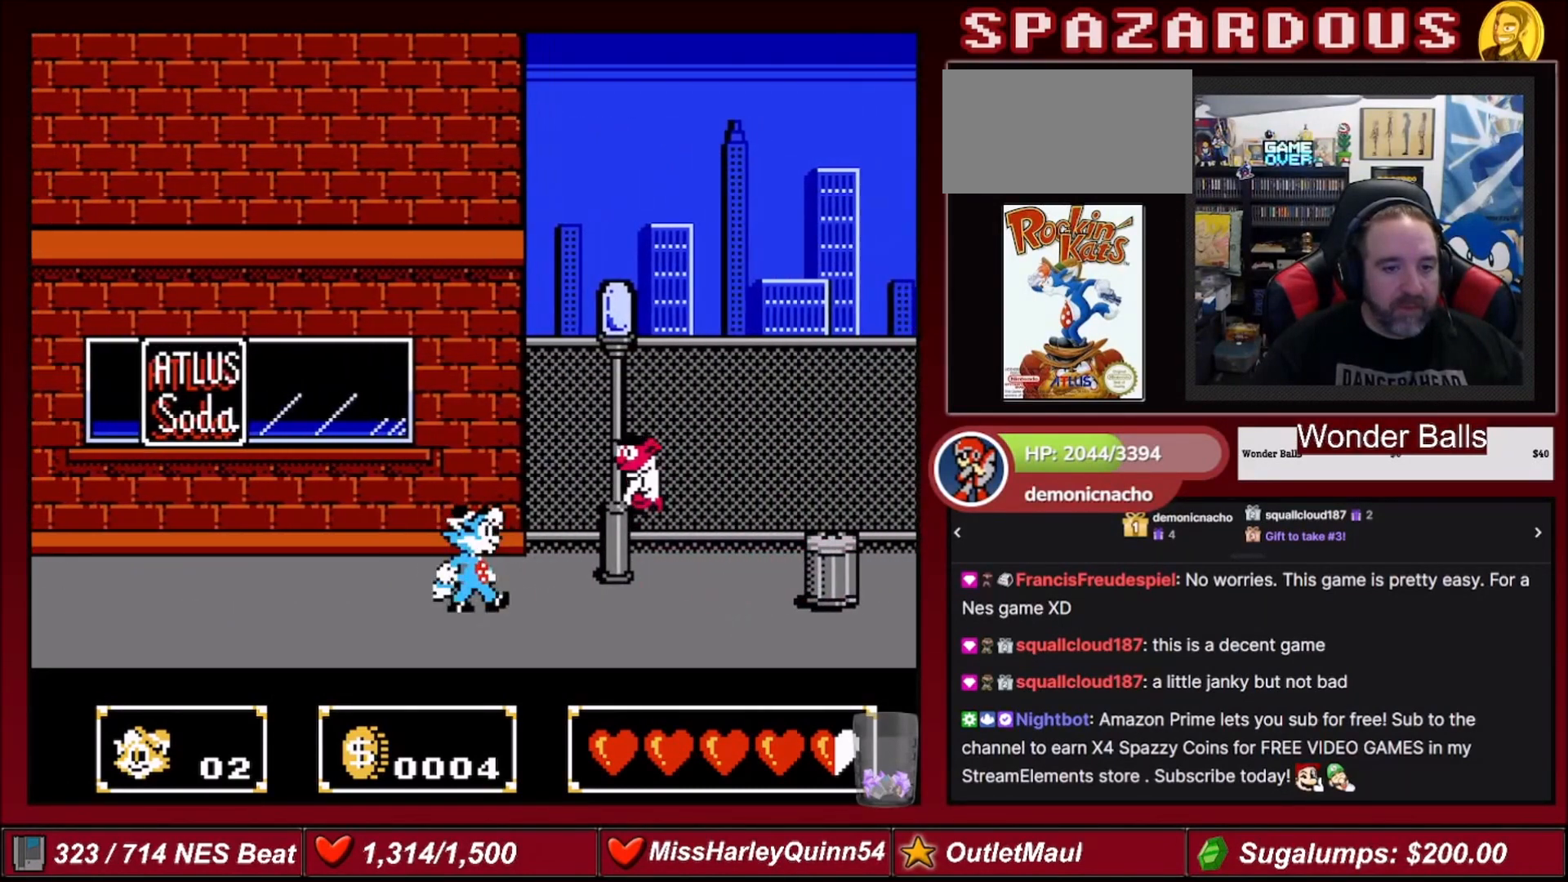
{"buttons": ["B", "DPAD_UP"], "events": [[34, "B", "down"], [34, "DPAD_RIGHT", "up"], [267, "B", "up"], [301, "DPAD_UP", "down"], [401, "B", "down"]]}